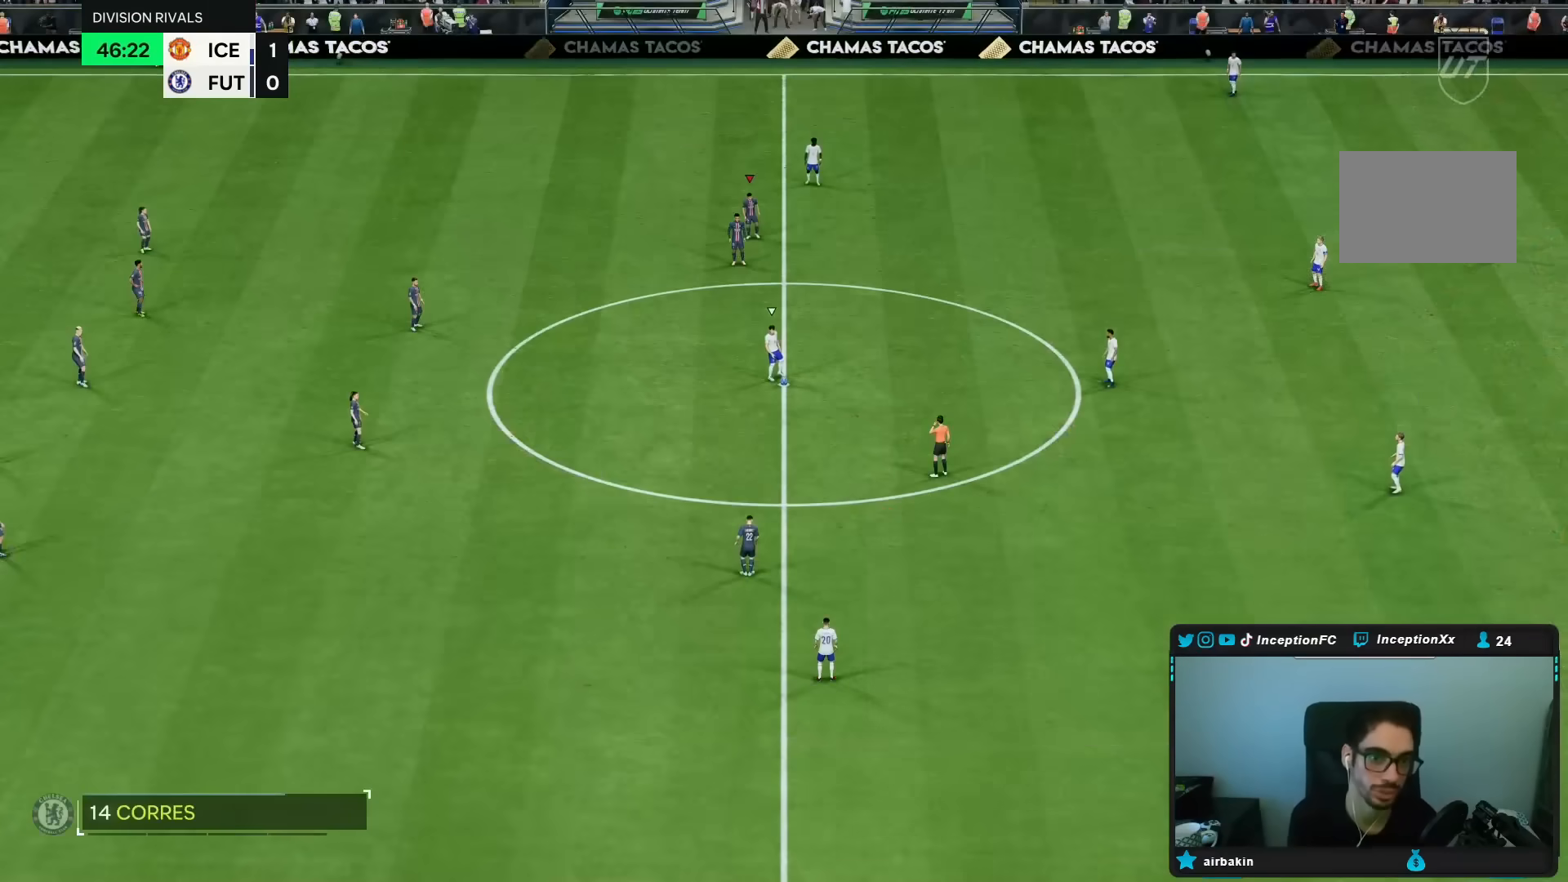
Gameplay with a controller (PlayStation layout); each line is a JSON object with the inputs held at the frame after it. "events" lists button and stick changes between this image and that frame as [ms after this image, input, new state], when the widget could be followed in between. Not read: L3 R3.
{"buttons": [], "left_stick": "center", "right_stick": "center", "events": [[350, "right_stick", "down-right"], [450, "right_stick", "center"]]}
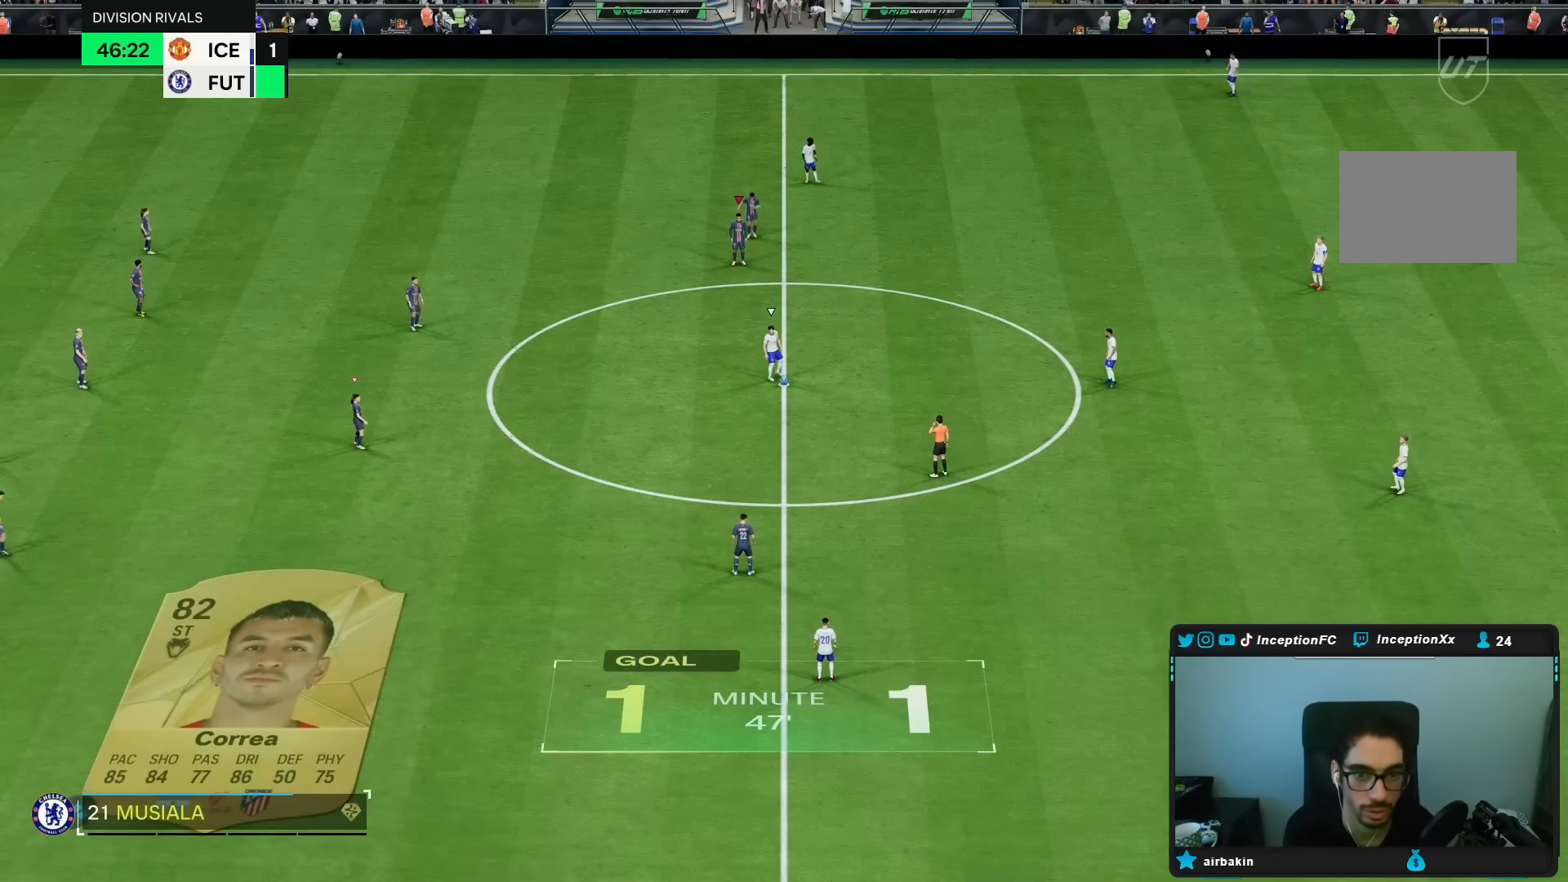
{"buttons": ["R2"], "left_stick": "up-right", "right_stick": "center", "events": [[17, "right_stick", "down-right"], [117, "left_stick", "up-right"], [133, "right_stick", "center"], [183, "right_stick", "down-right"], [283, "right_stick", "center"], [433, "R2", "down"]]}
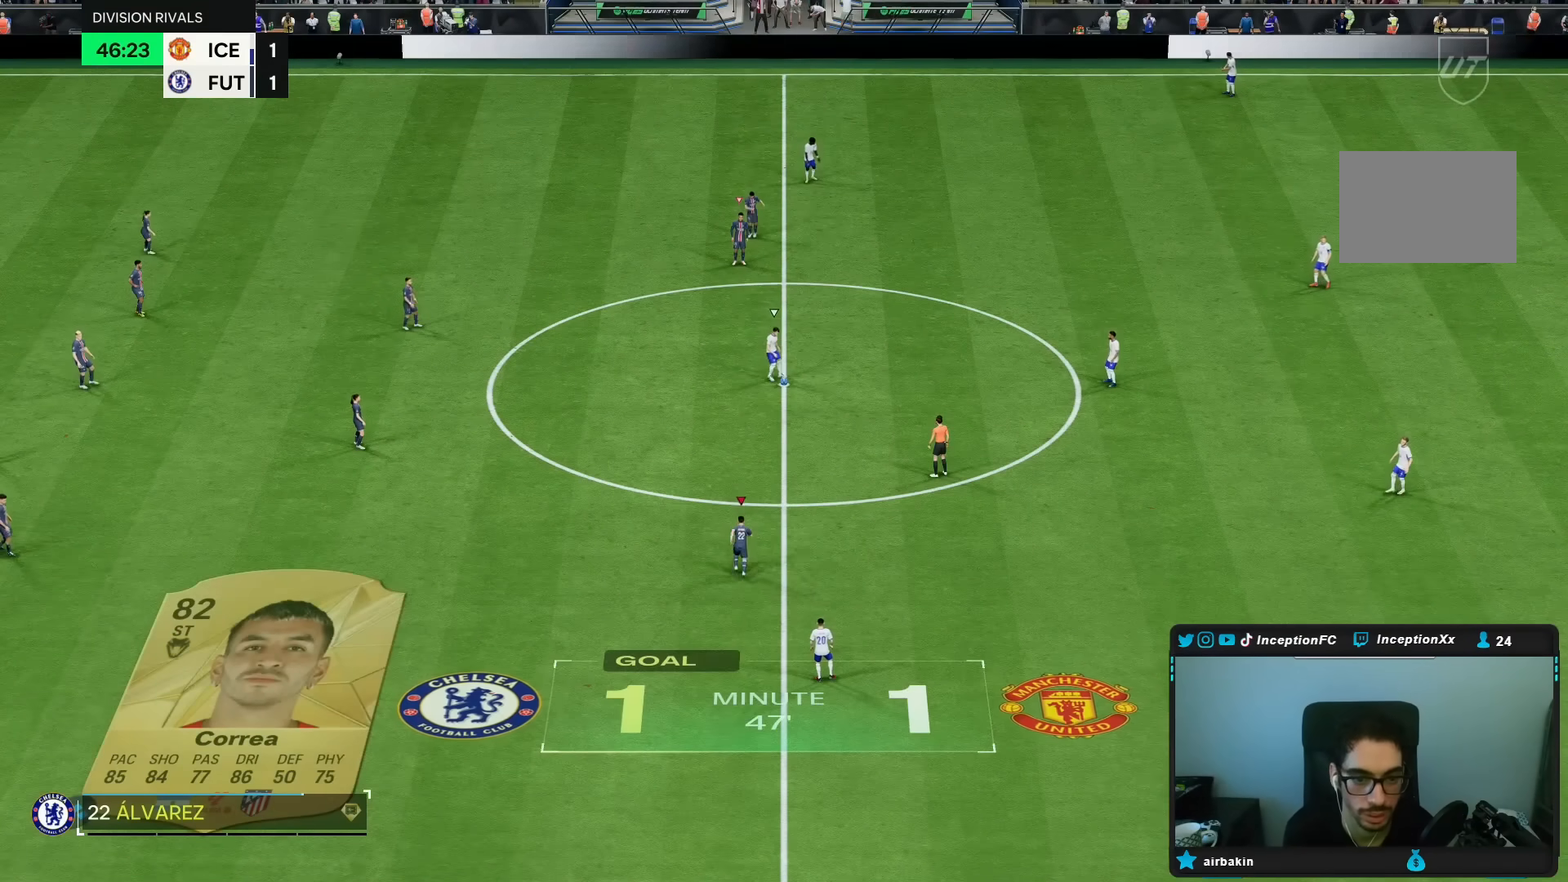
{"buttons": ["R2"], "left_stick": "up-right", "right_stick": "center", "events": [[167, "R2", "up"], [367, "R2", "down"]]}
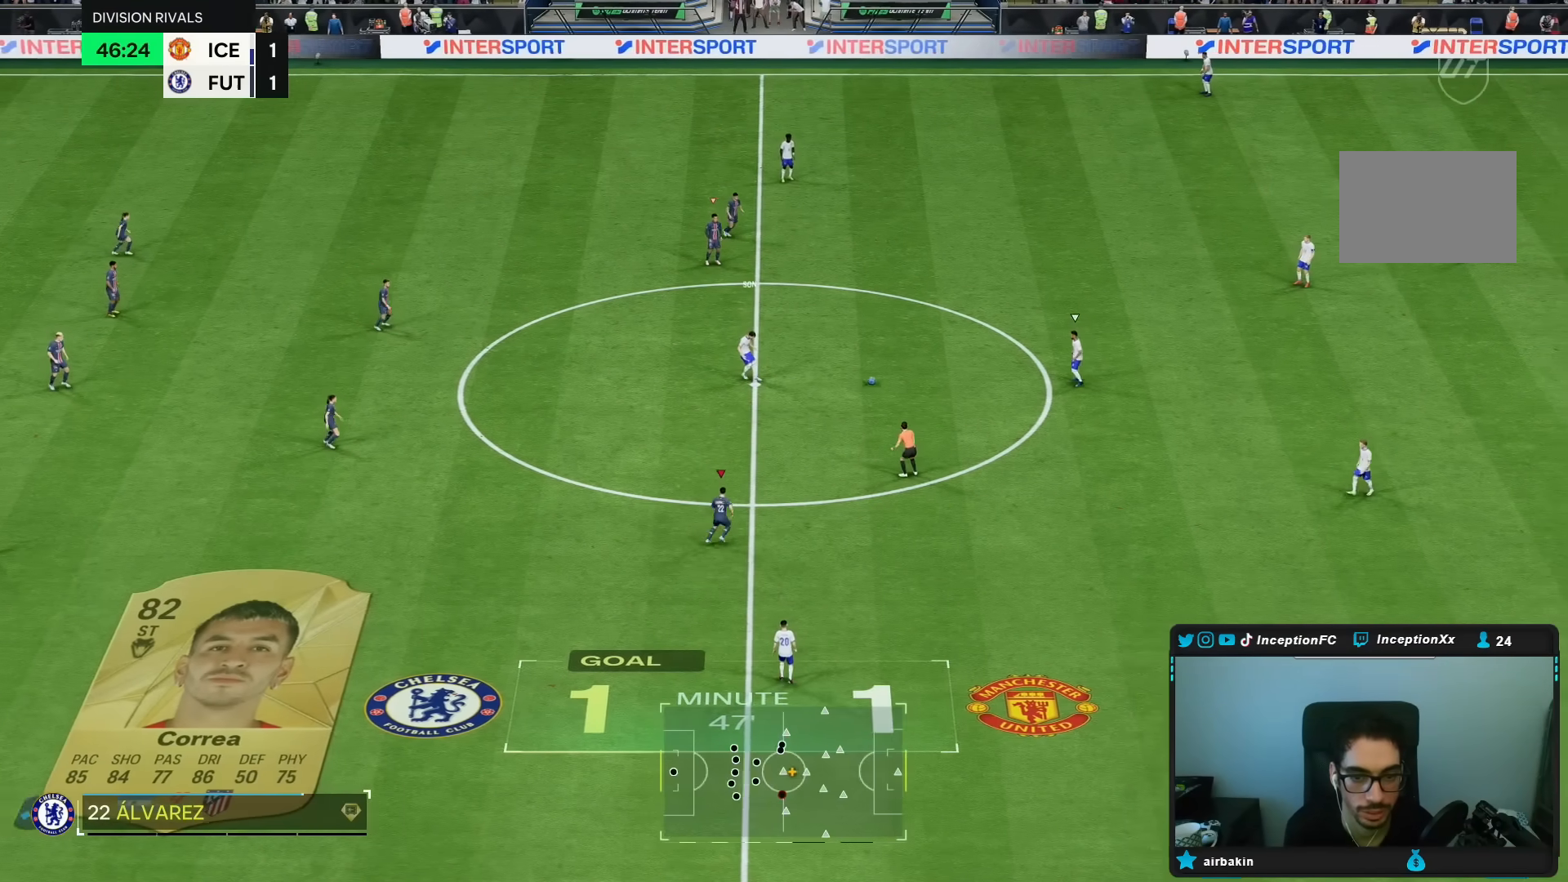
{"buttons": ["DPAD_UP"], "left_stick": "center", "right_stick": "center", "events": [[183, "R2", "up"], [283, "DPAD_UP", "down"], [350, "DPAD_UP", "up"], [483, "DPAD_UP", "down"], [483, "left_stick", "center"]]}
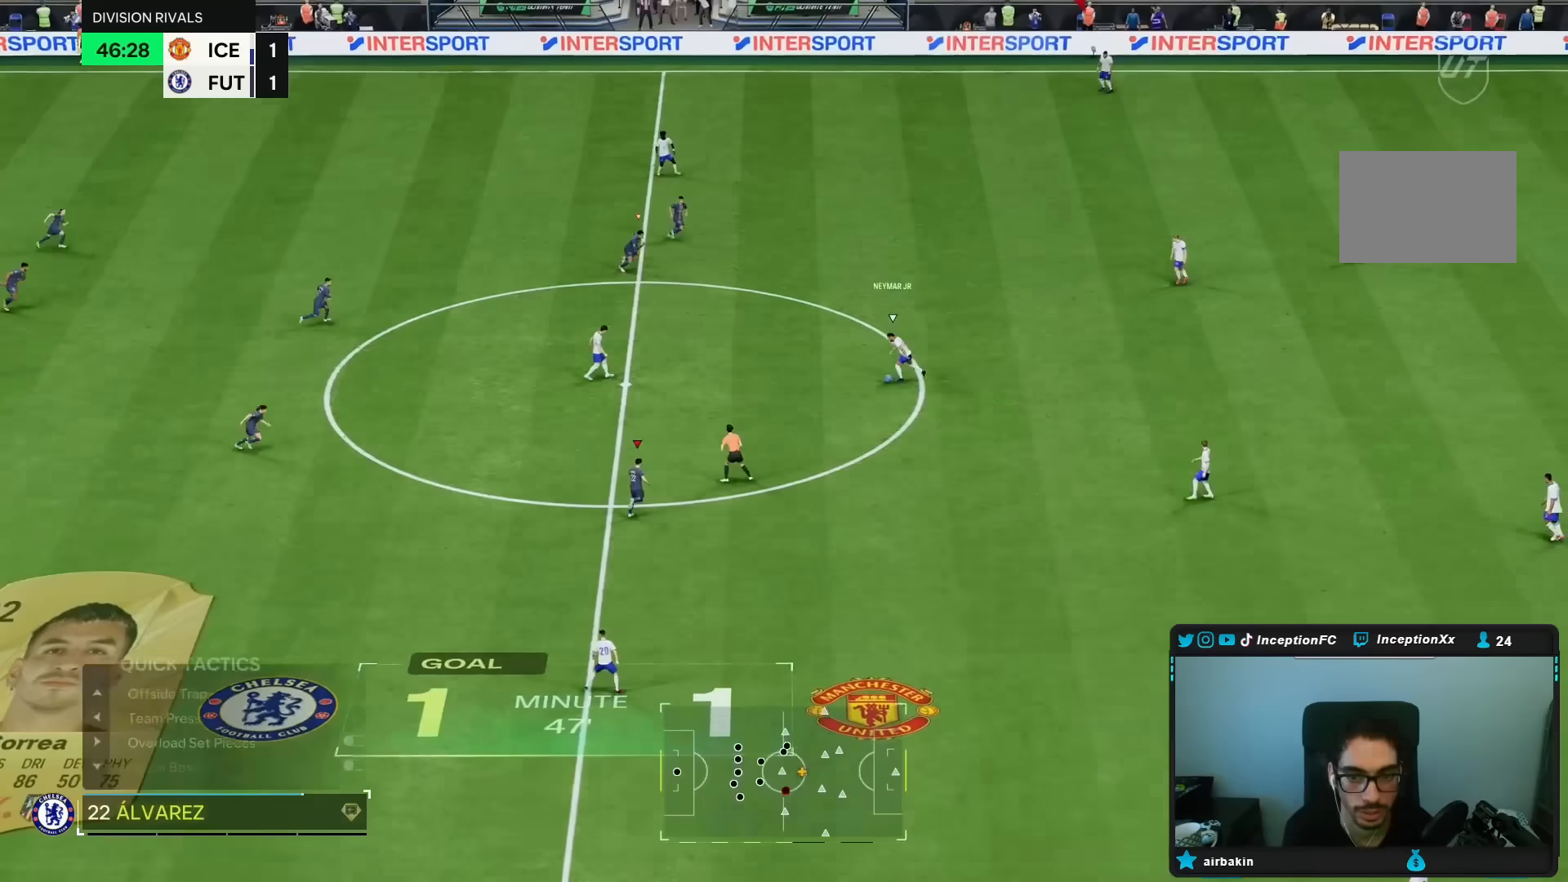
{"buttons": [], "left_stick": "down-right", "right_stick": "center", "events": [[33, "DPAD_UP", "up"], [33, "R2", "down"], [33, "left_stick", "right"], [383, "left_stick", "down-right"], [500, "R2", "up"]]}
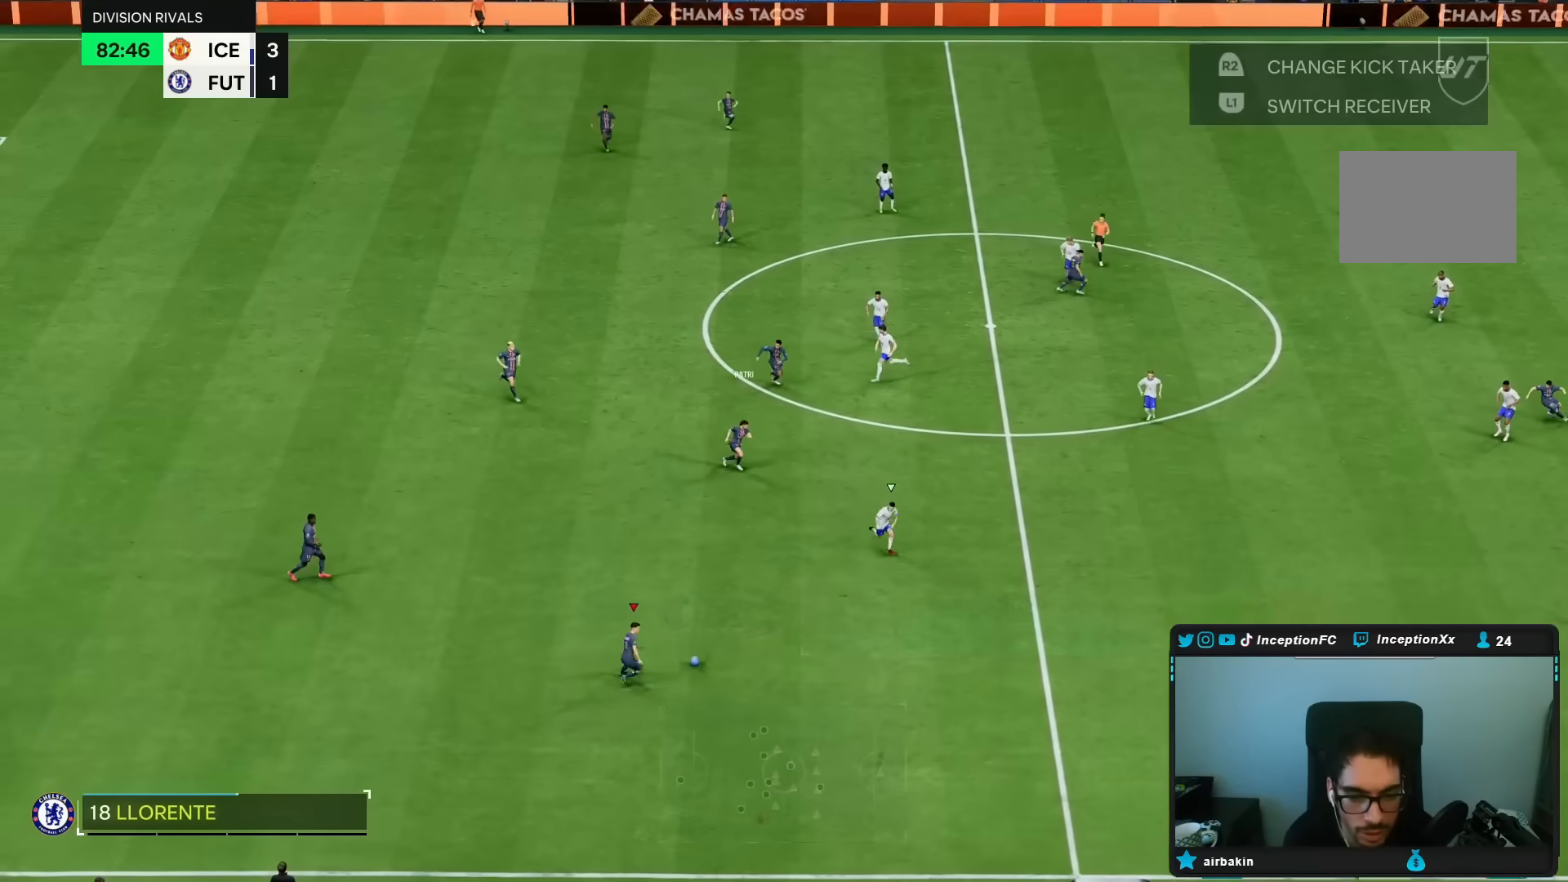
{"buttons": [], "left_stick": "up", "right_stick": "center", "events": [[250, "L1", "down"], [283, "left_stick", "up-right"], [350, "left_stick", "up"], [417, "L1", "up"]]}
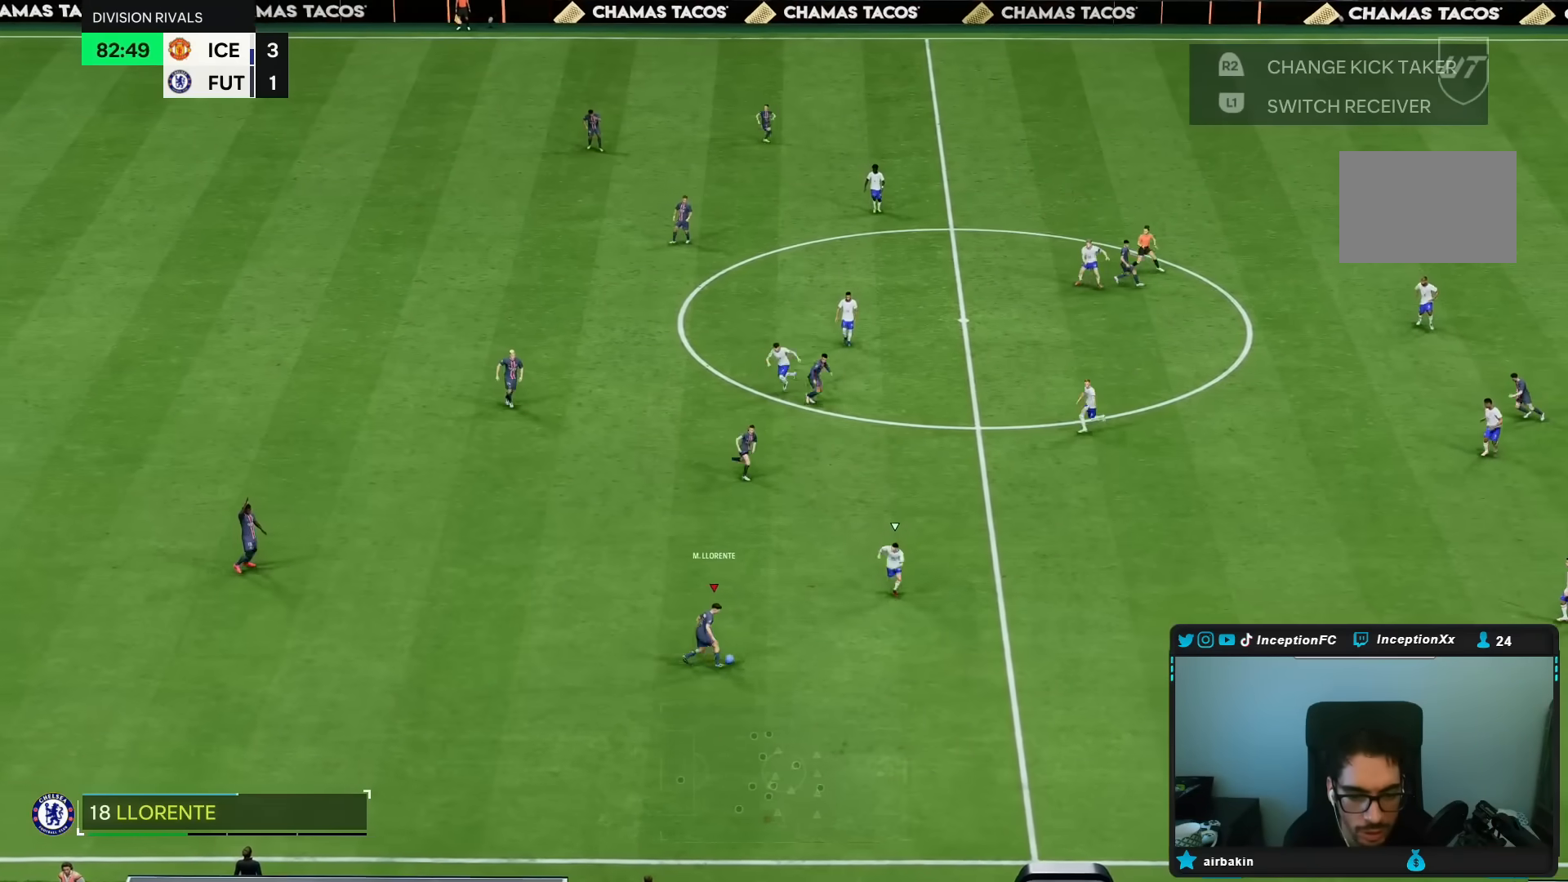
{"buttons": ["R2"], "left_stick": "down-right", "right_stick": "center", "events": [[183, "left_stick", "center"], [367, "left_stick", "down-right"], [400, "R2", "down"]]}
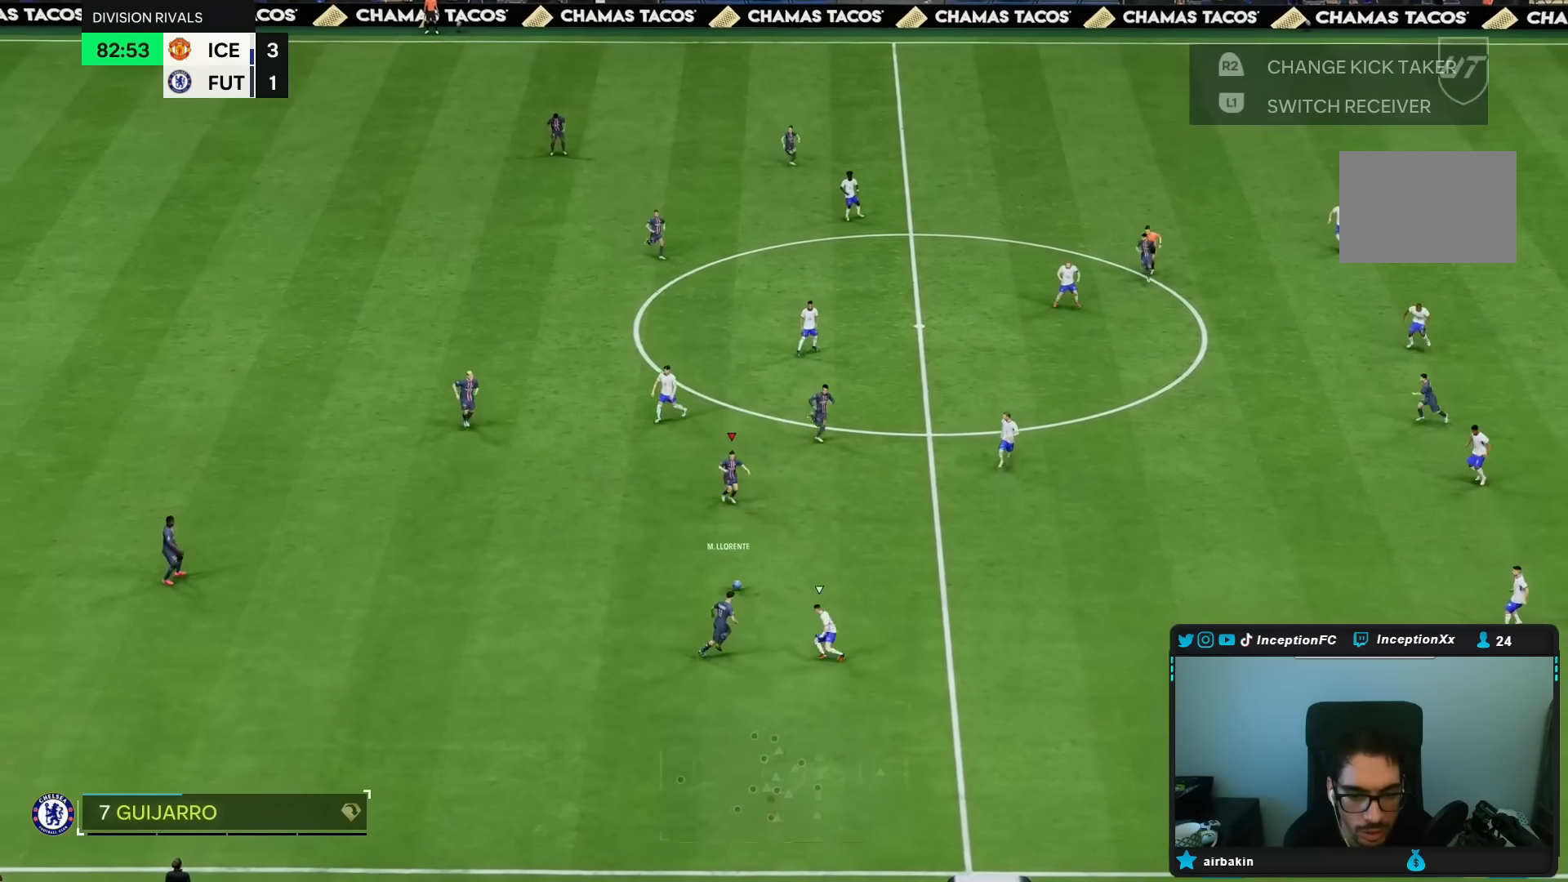
{"buttons": ["L1"], "left_stick": "down-right", "right_stick": "center", "events": [[167, "R2", "up"], [483, "L1", "down"]]}
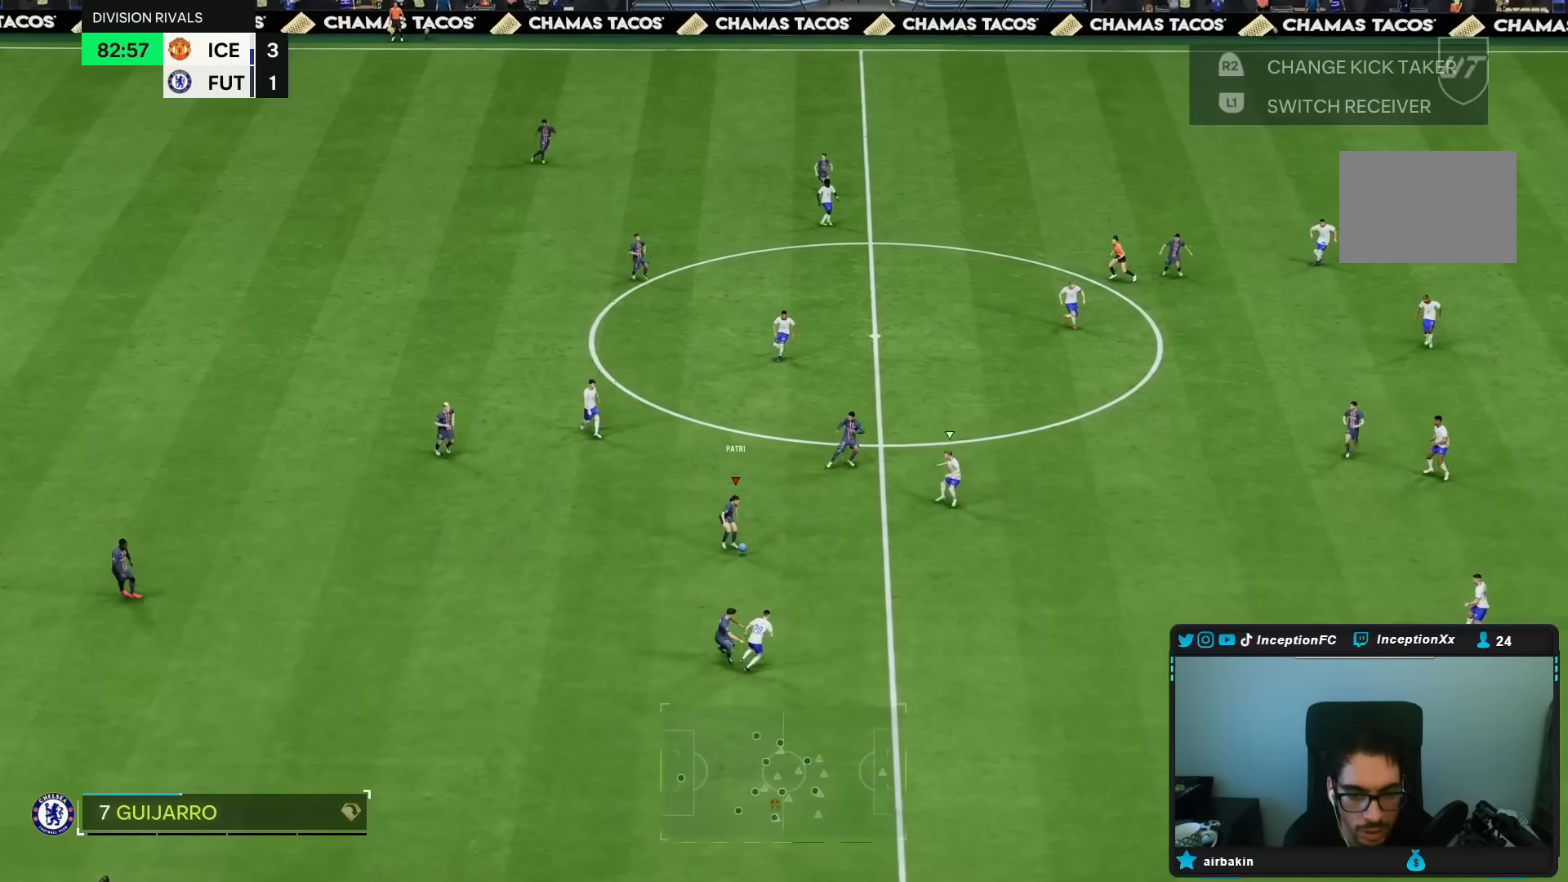
{"buttons": ["R1"], "left_stick": "up-right", "right_stick": "center"}
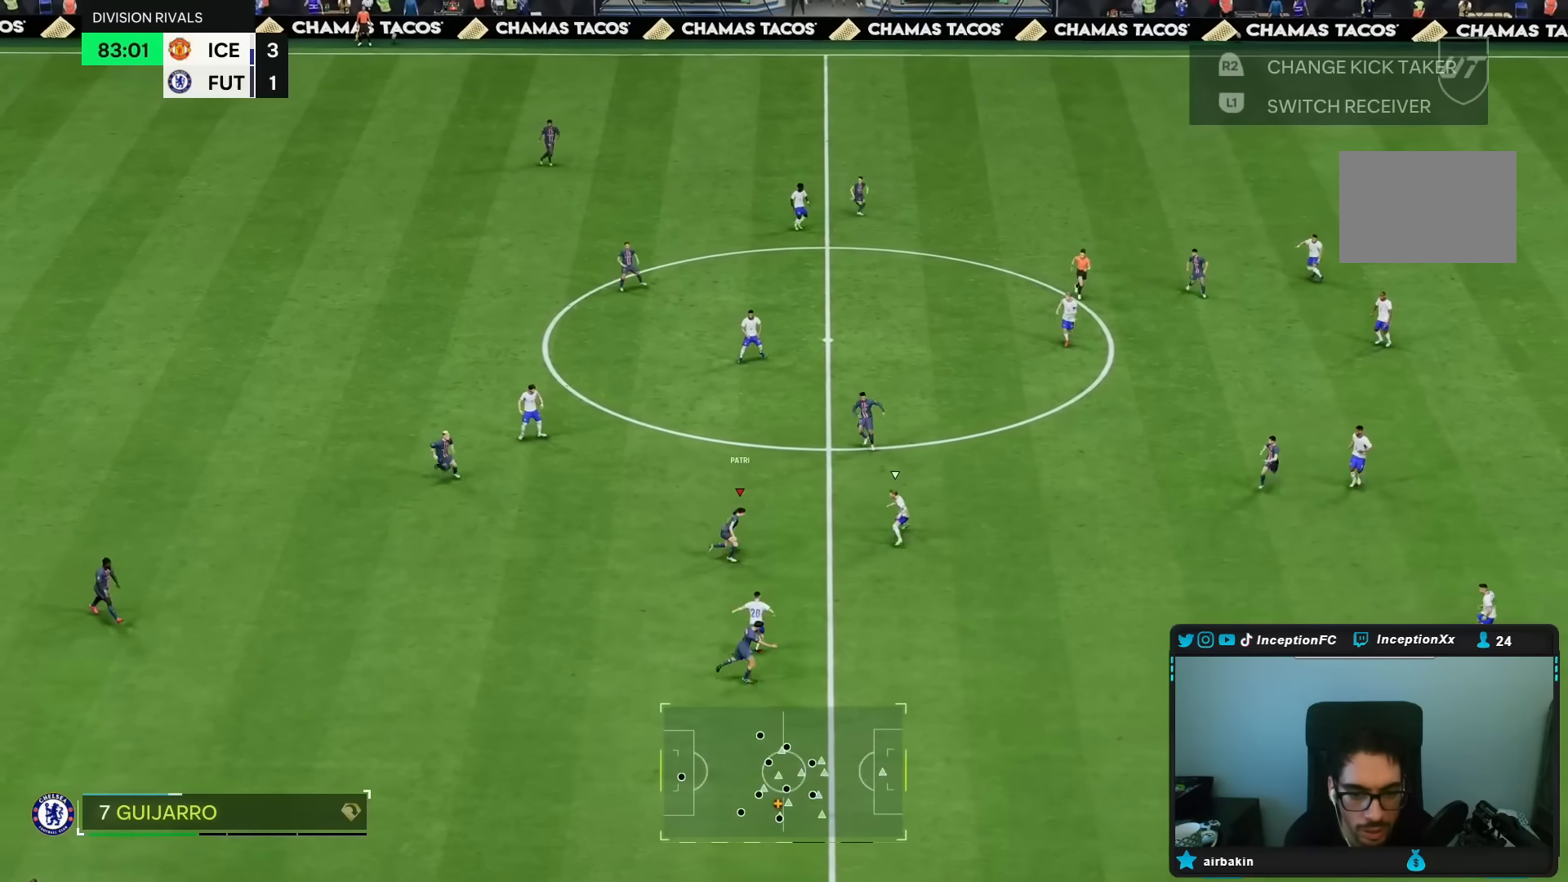
{"buttons": [], "left_stick": "up-right", "right_stick": "center", "events": [[250, "R1", "up"]]}
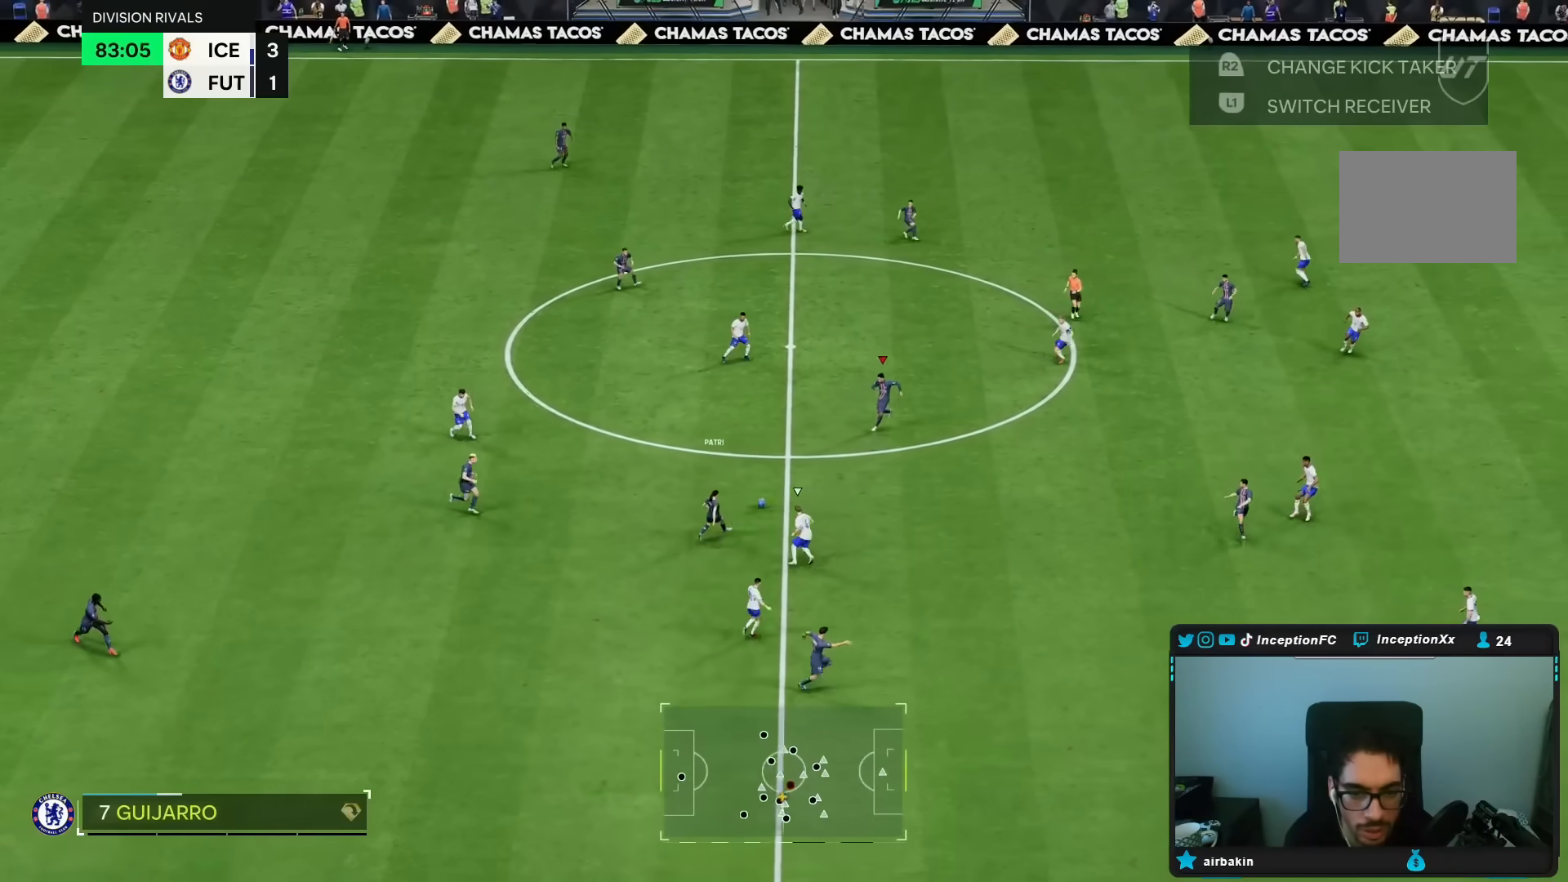
{"buttons": [], "left_stick": "down-right", "right_stick": "center", "events": [[200, "CROSS", "down"], [200, "left_stick", "down-right"], [367, "CROSS", "up"]]}
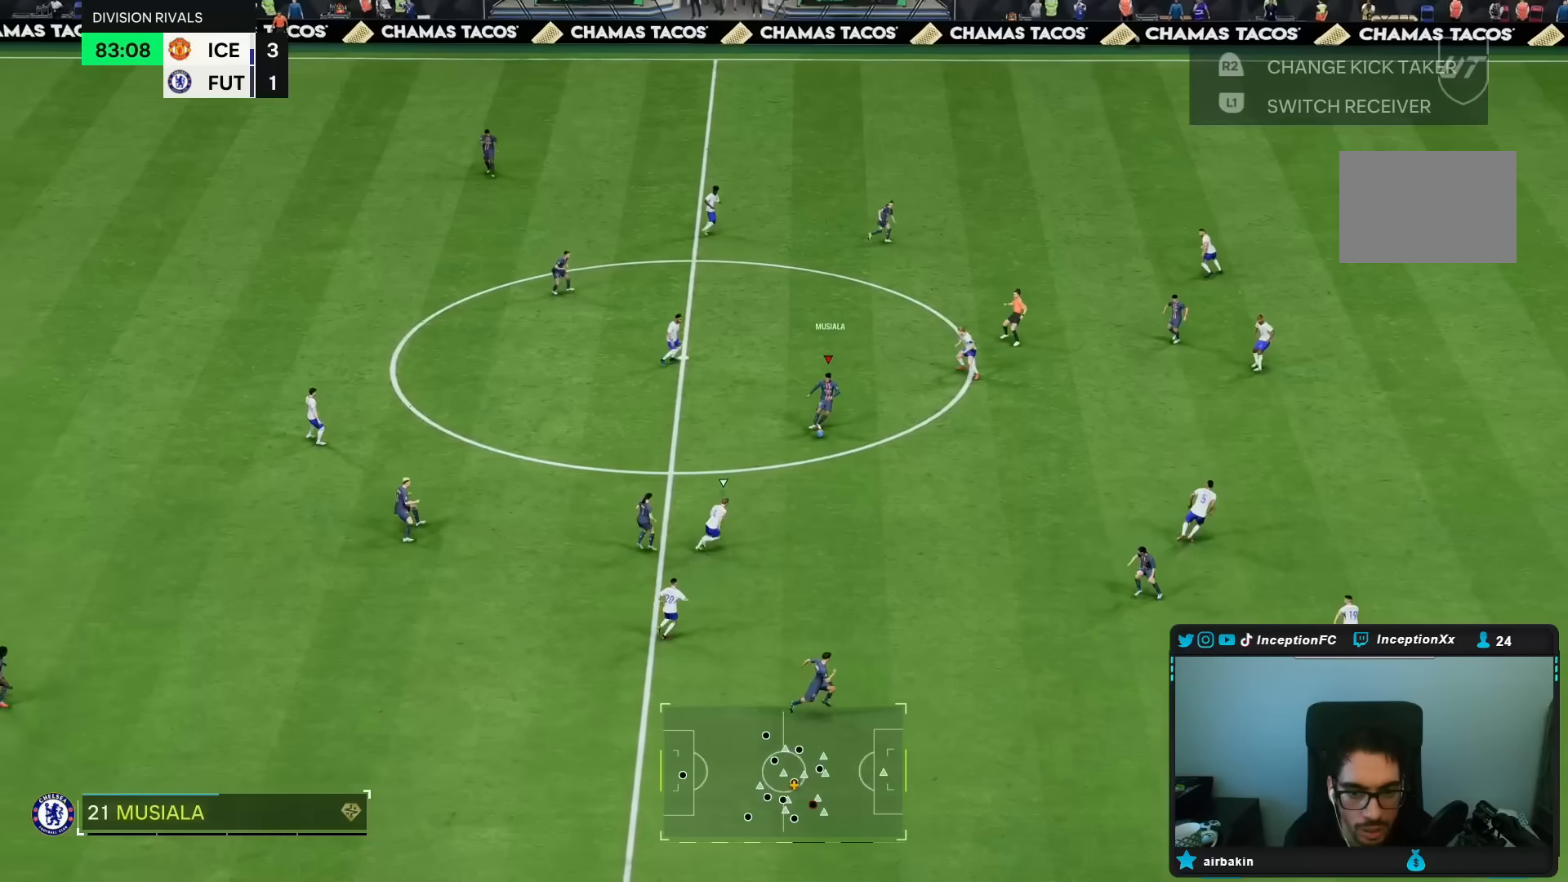
{"buttons": [], "left_stick": "left", "right_stick": "center", "events": [[150, "left_stick", "center"], [250, "left_stick", "left"], [283, "R2", "down"], [483, "R2", "up"]]}
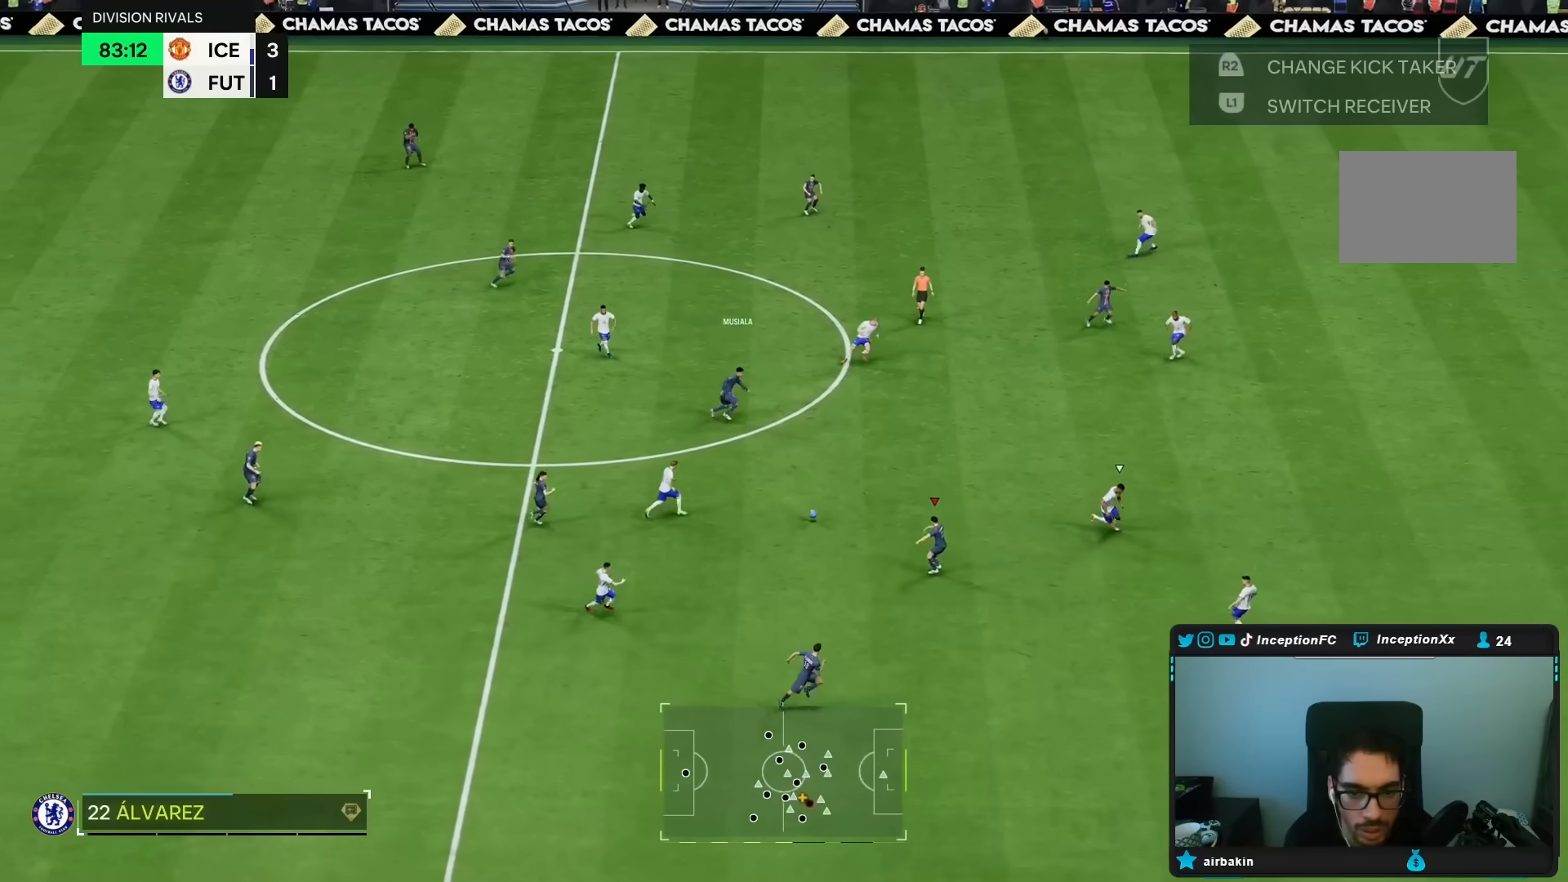
{"buttons": [], "left_stick": "down-right", "right_stick": "center", "events": [[17, "left_stick", "center"], [83, "left_stick", "down-right"]]}
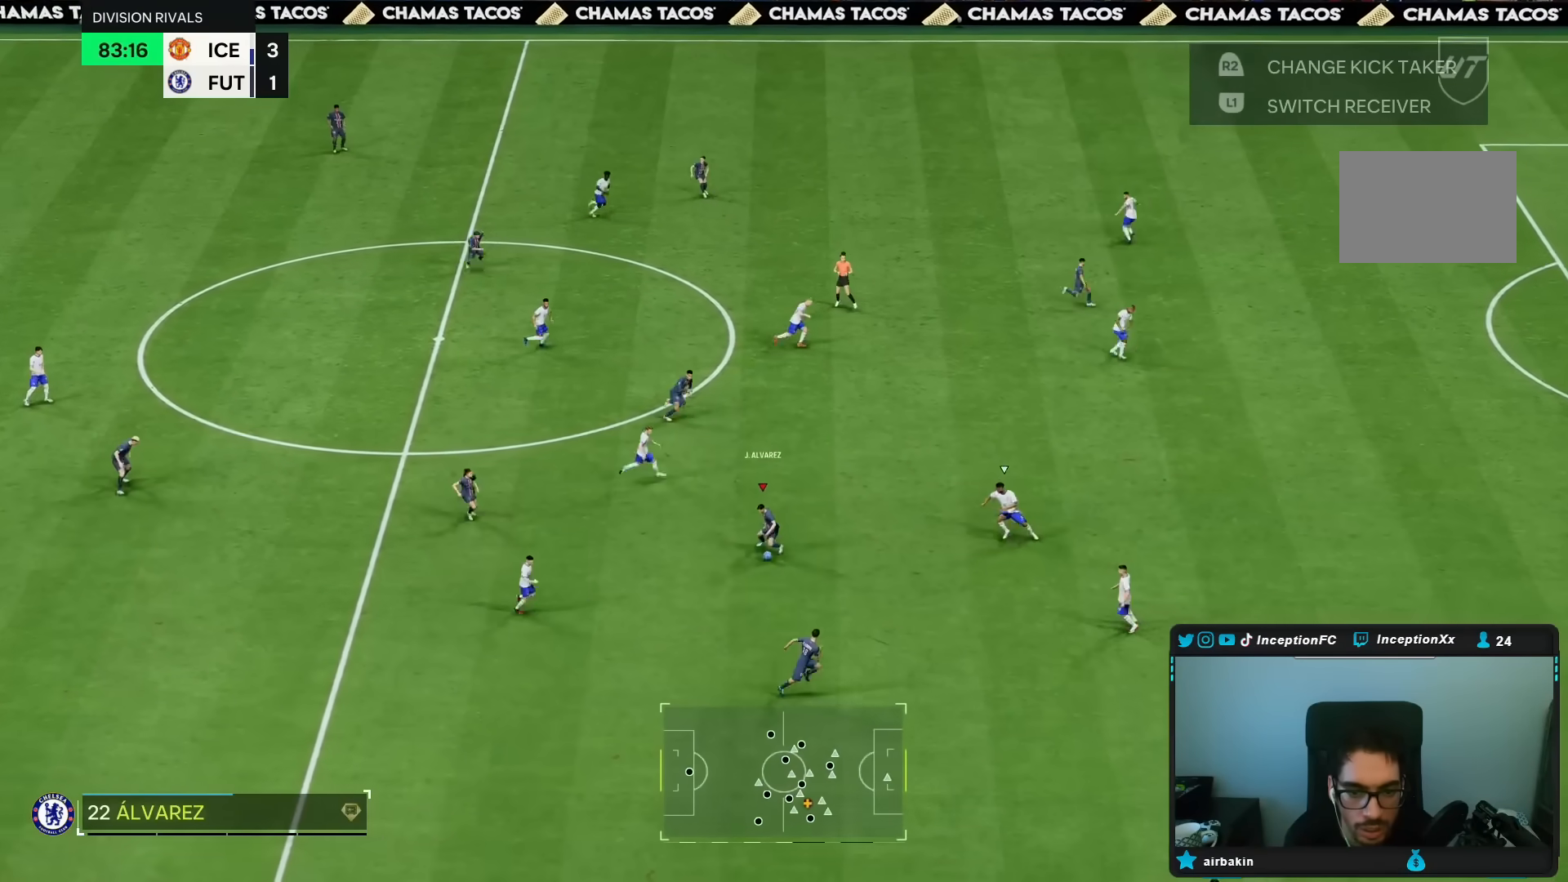
{"buttons": [], "left_stick": "down-right", "right_stick": "center", "events": []}
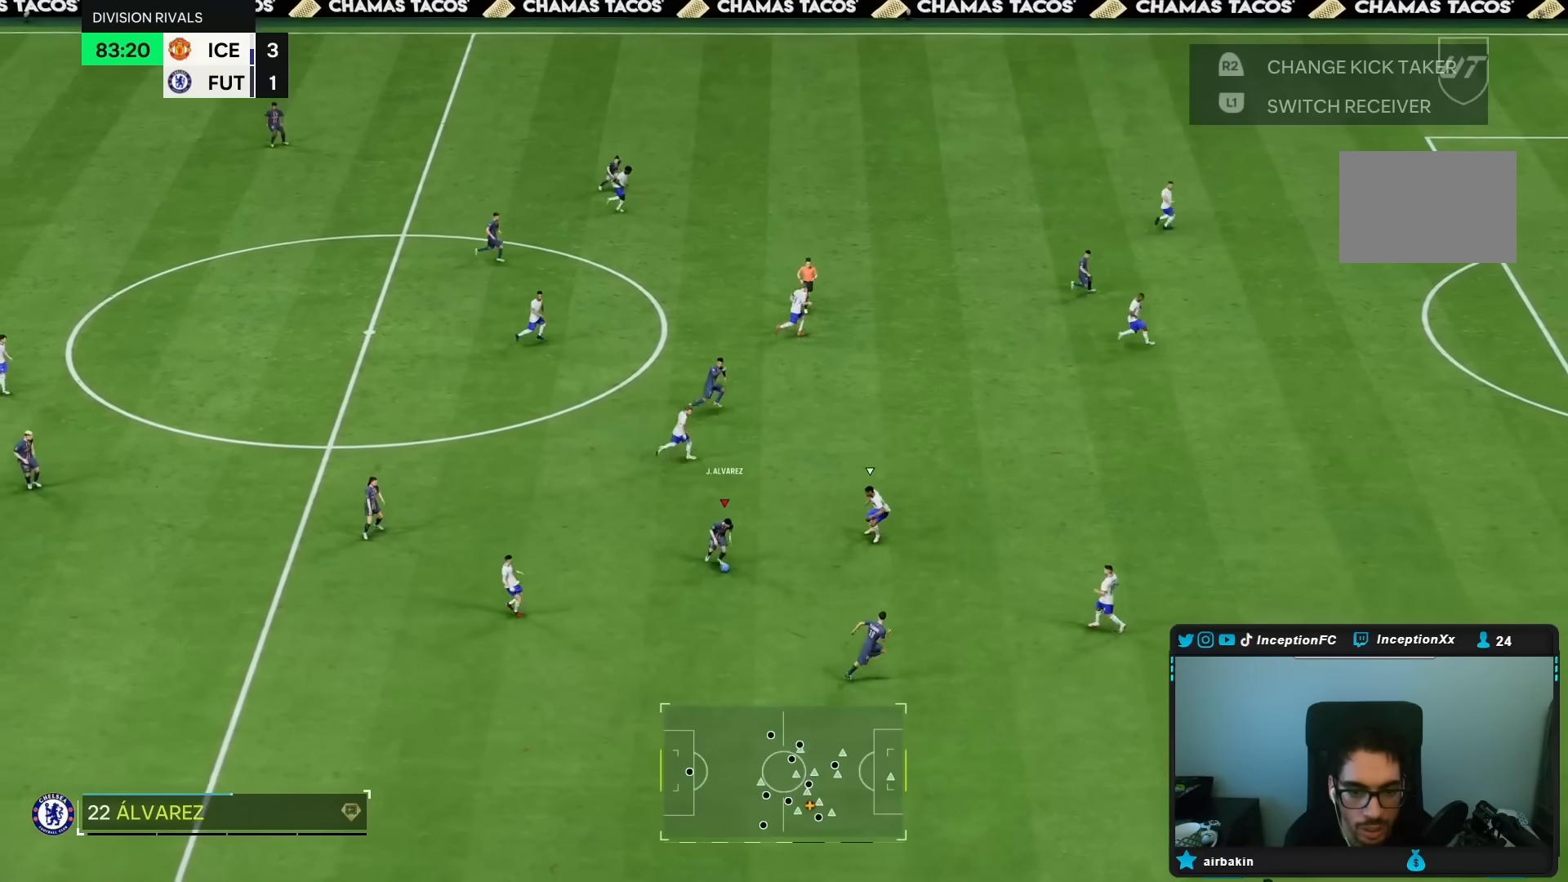
{"buttons": ["L1"], "left_stick": "up", "right_stick": "center", "events": [[283, "L1", "down"], [333, "left_stick", "up"]]}
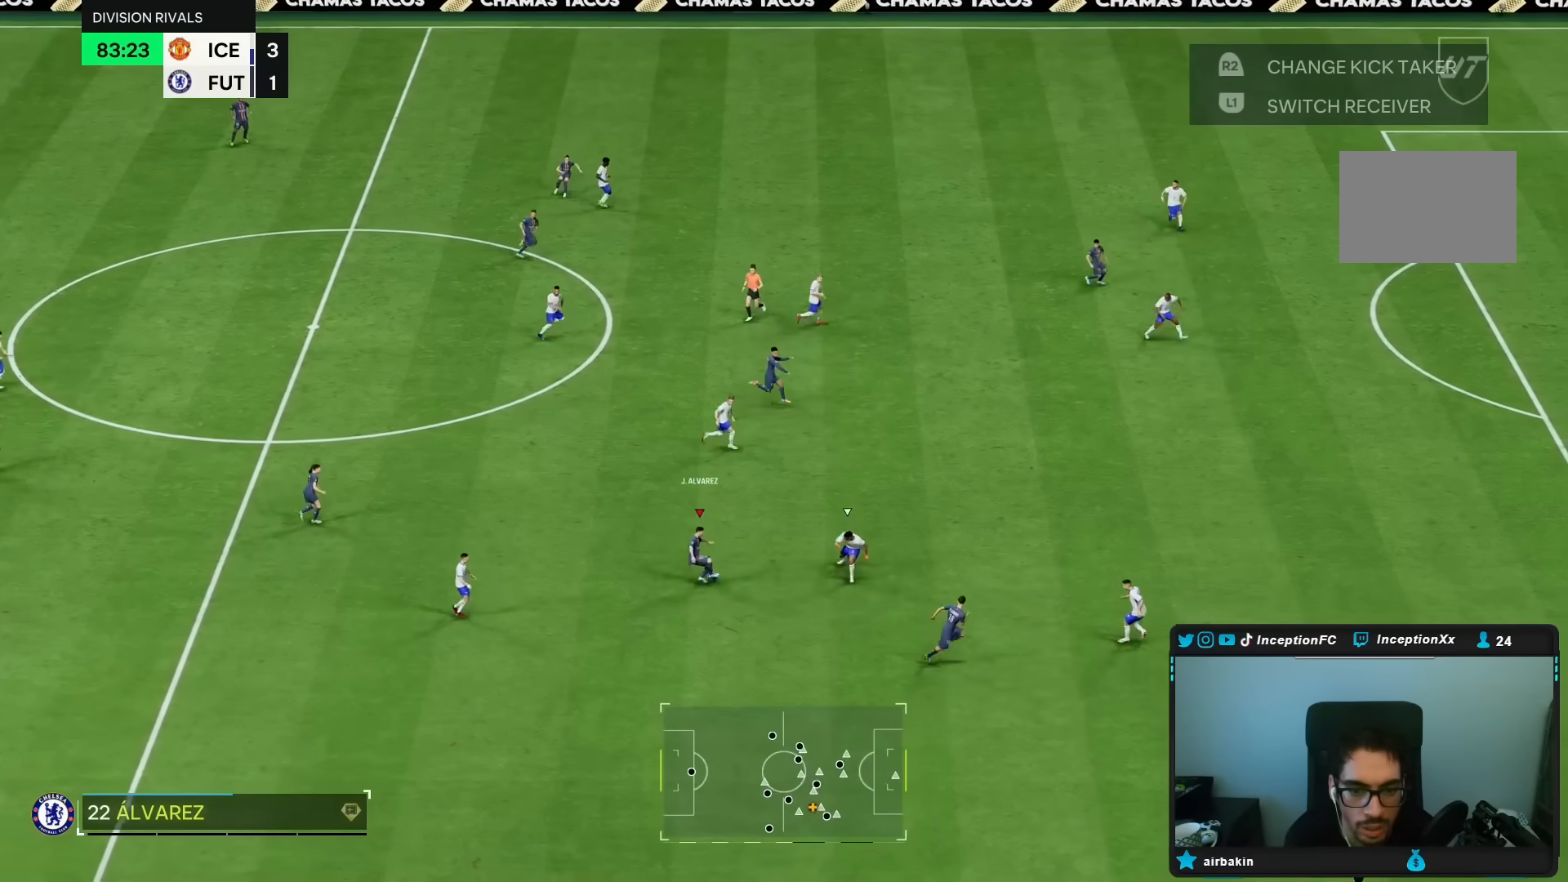
{"buttons": [], "left_stick": "up-right", "right_stick": "center", "events": [[150, "L1", "up"], [217, "left_stick", "up-right"]]}
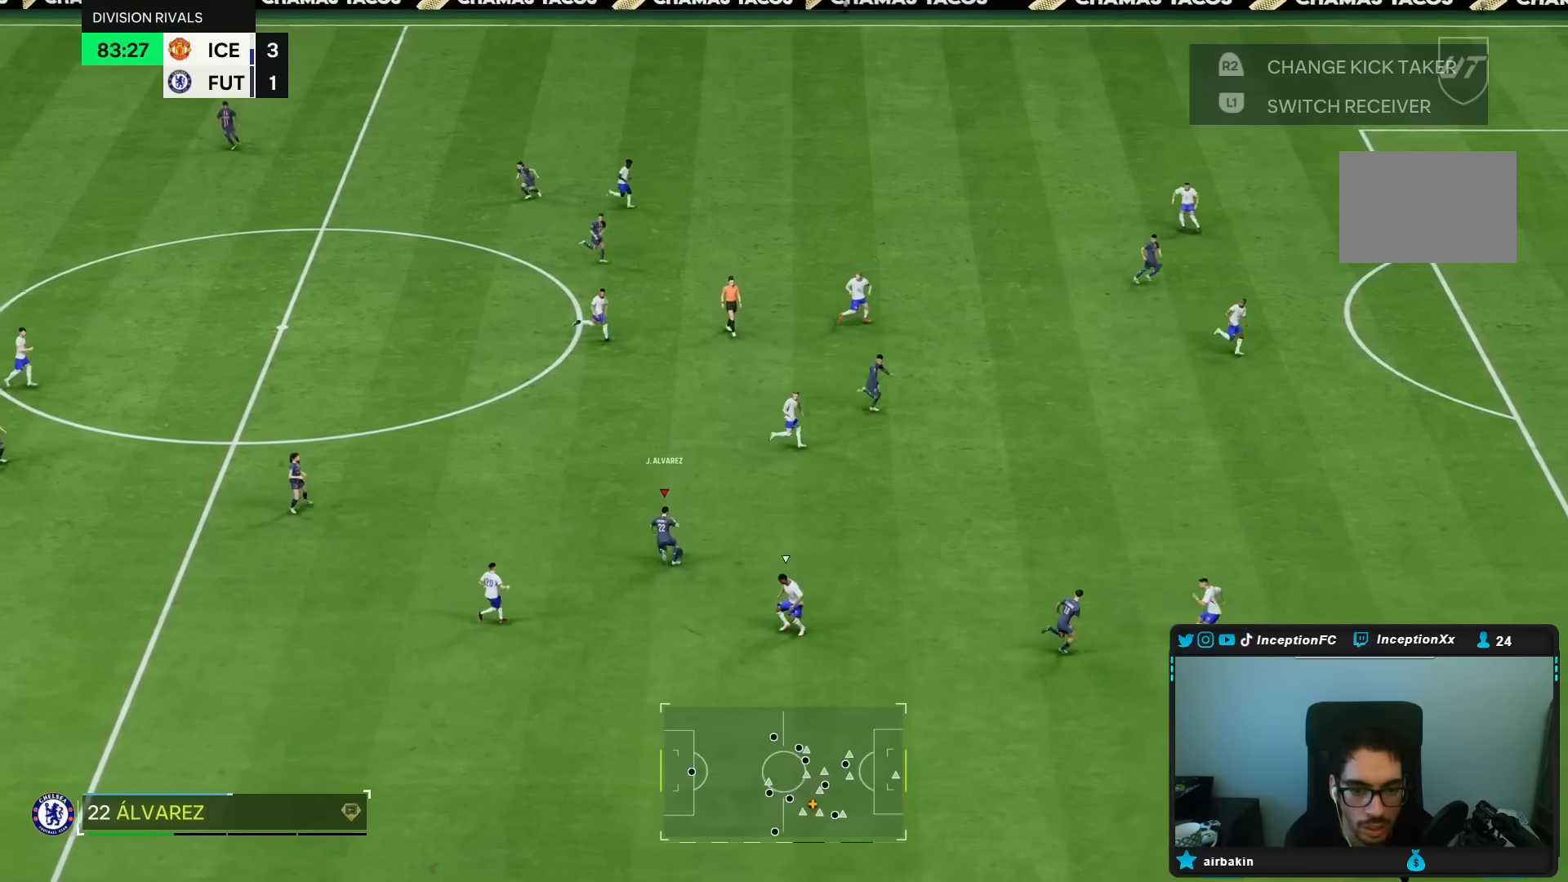
{"buttons": ["R2"], "left_stick": "right", "right_stick": "center", "events": [[17, "left_stick", "right"], [450, "R2", "down"]]}
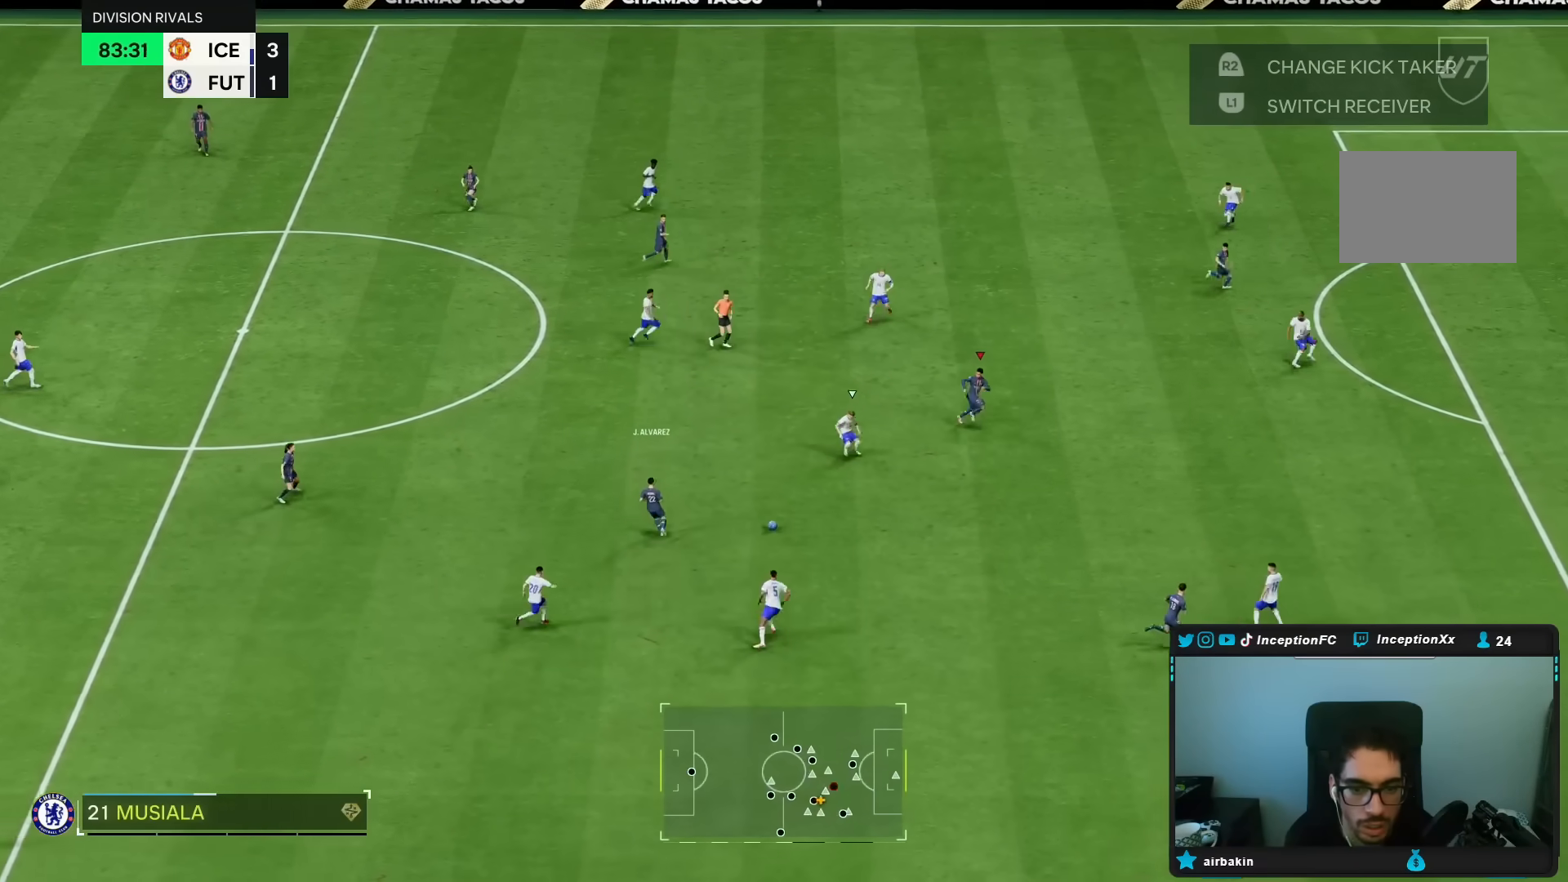
{"buttons": ["R2"], "left_stick": "right", "right_stick": "center", "events": []}
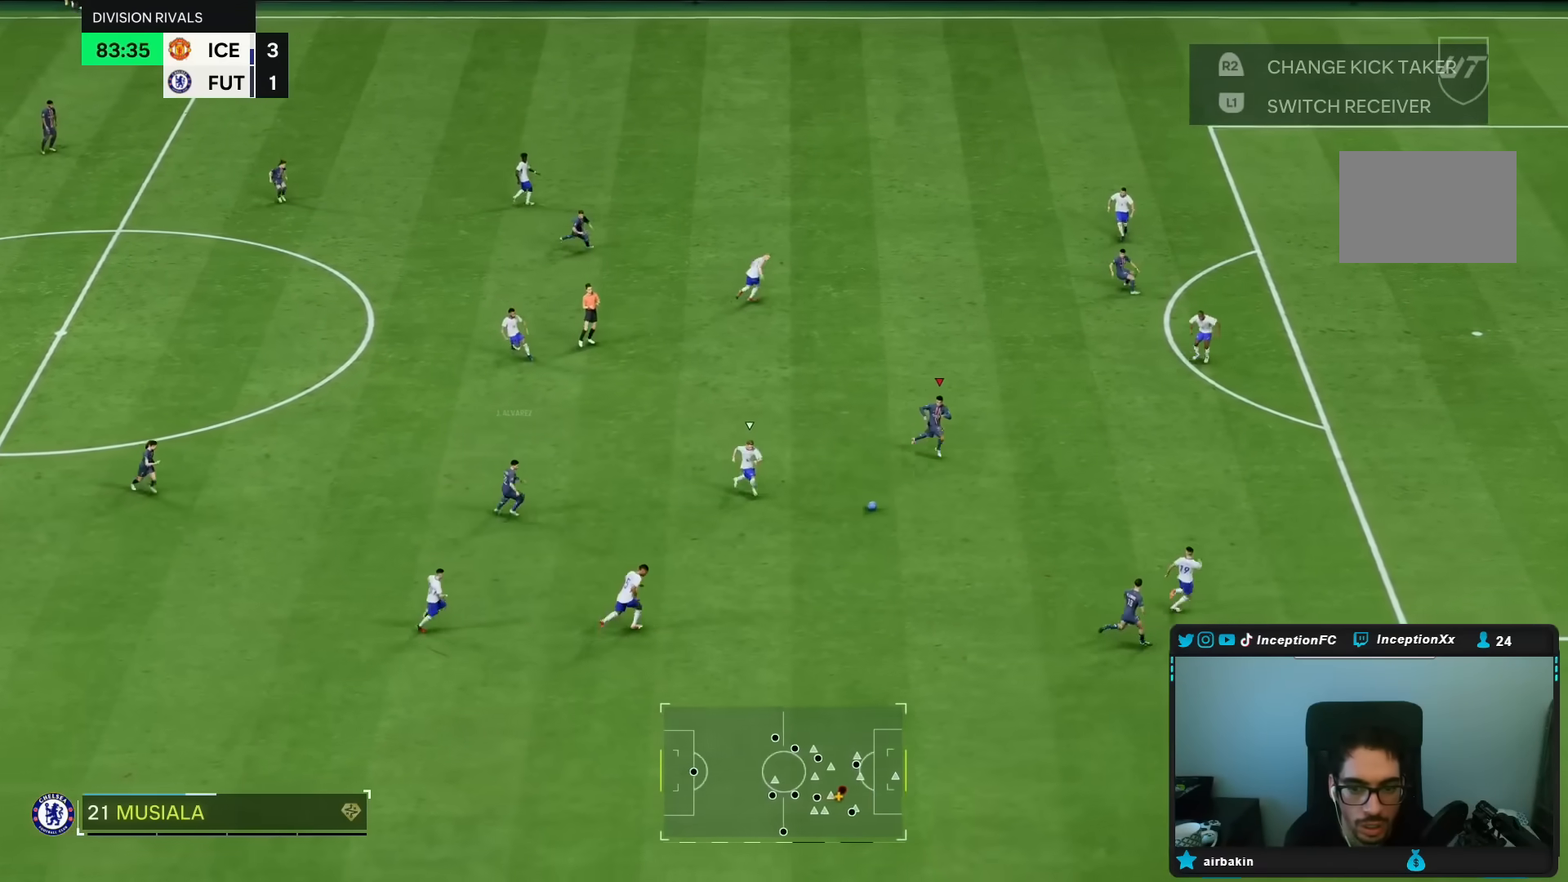
{"buttons": [], "left_stick": "right", "right_stick": "center", "events": [[83, "R2", "up"]]}
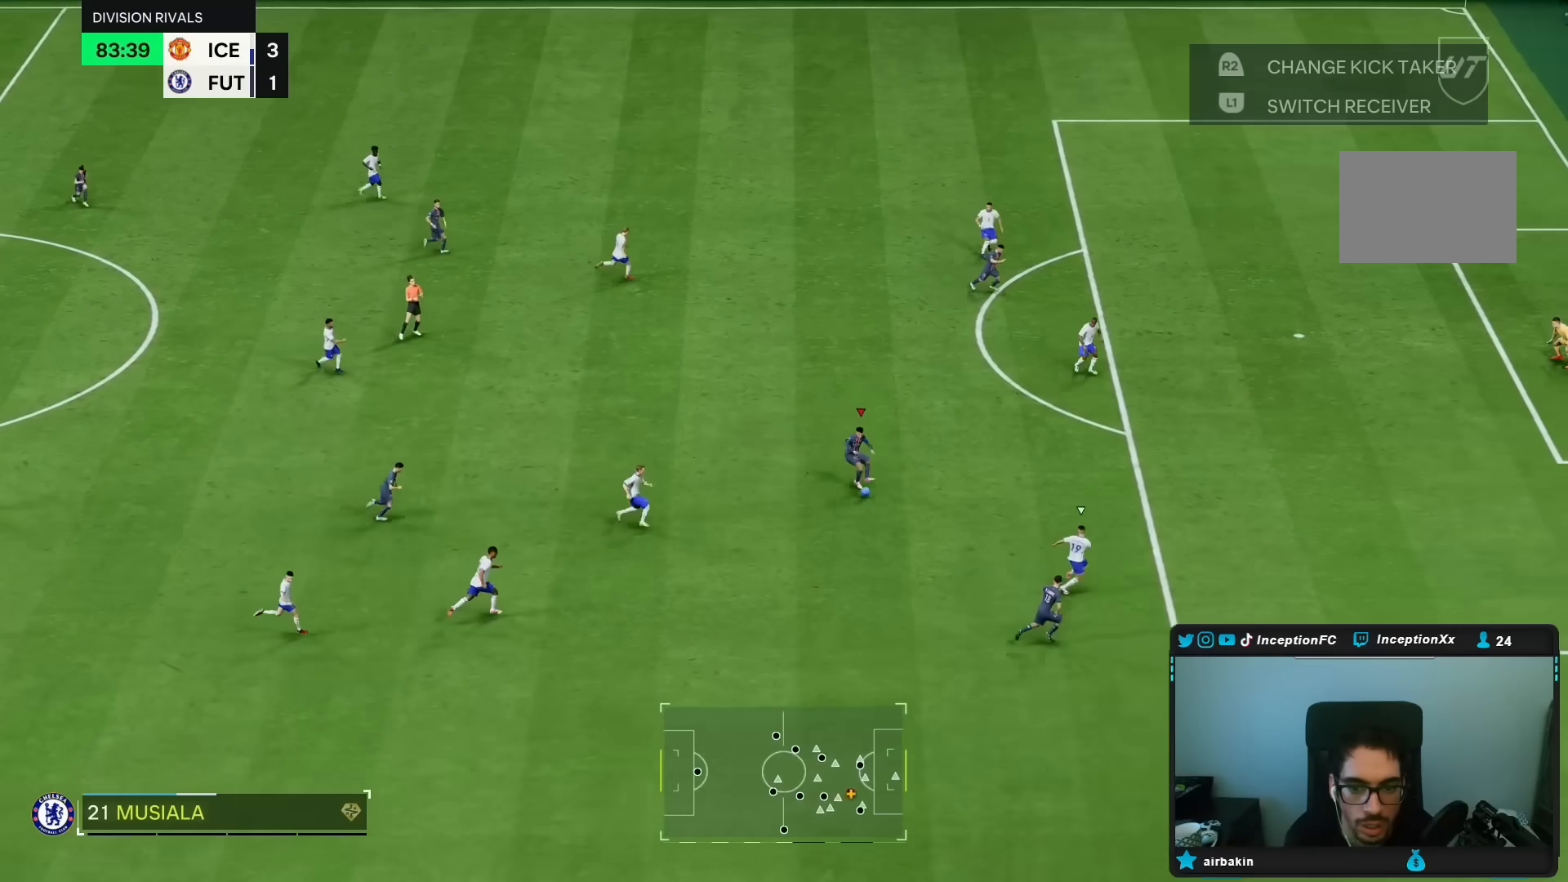
{"buttons": ["R1"], "left_stick": "up-right", "right_stick": "center", "events": [[200, "R1", "down"], [200, "left_stick", "up-right"]]}
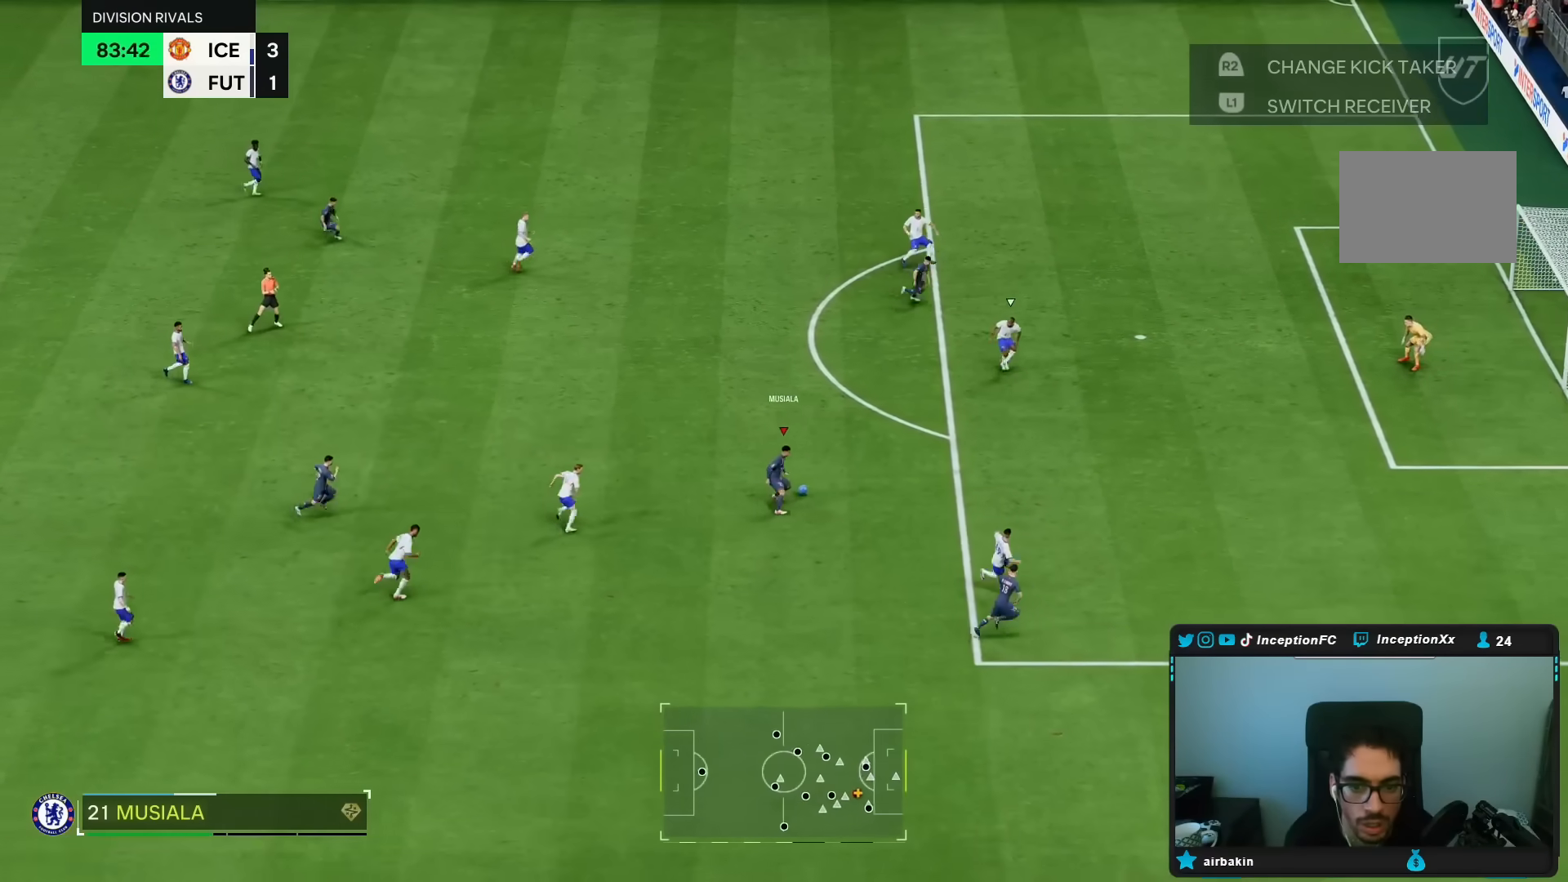
{"buttons": [], "left_stick": "center", "right_stick": "center", "events": [[67, "R1", "up"], [150, "left_stick", "center"]]}
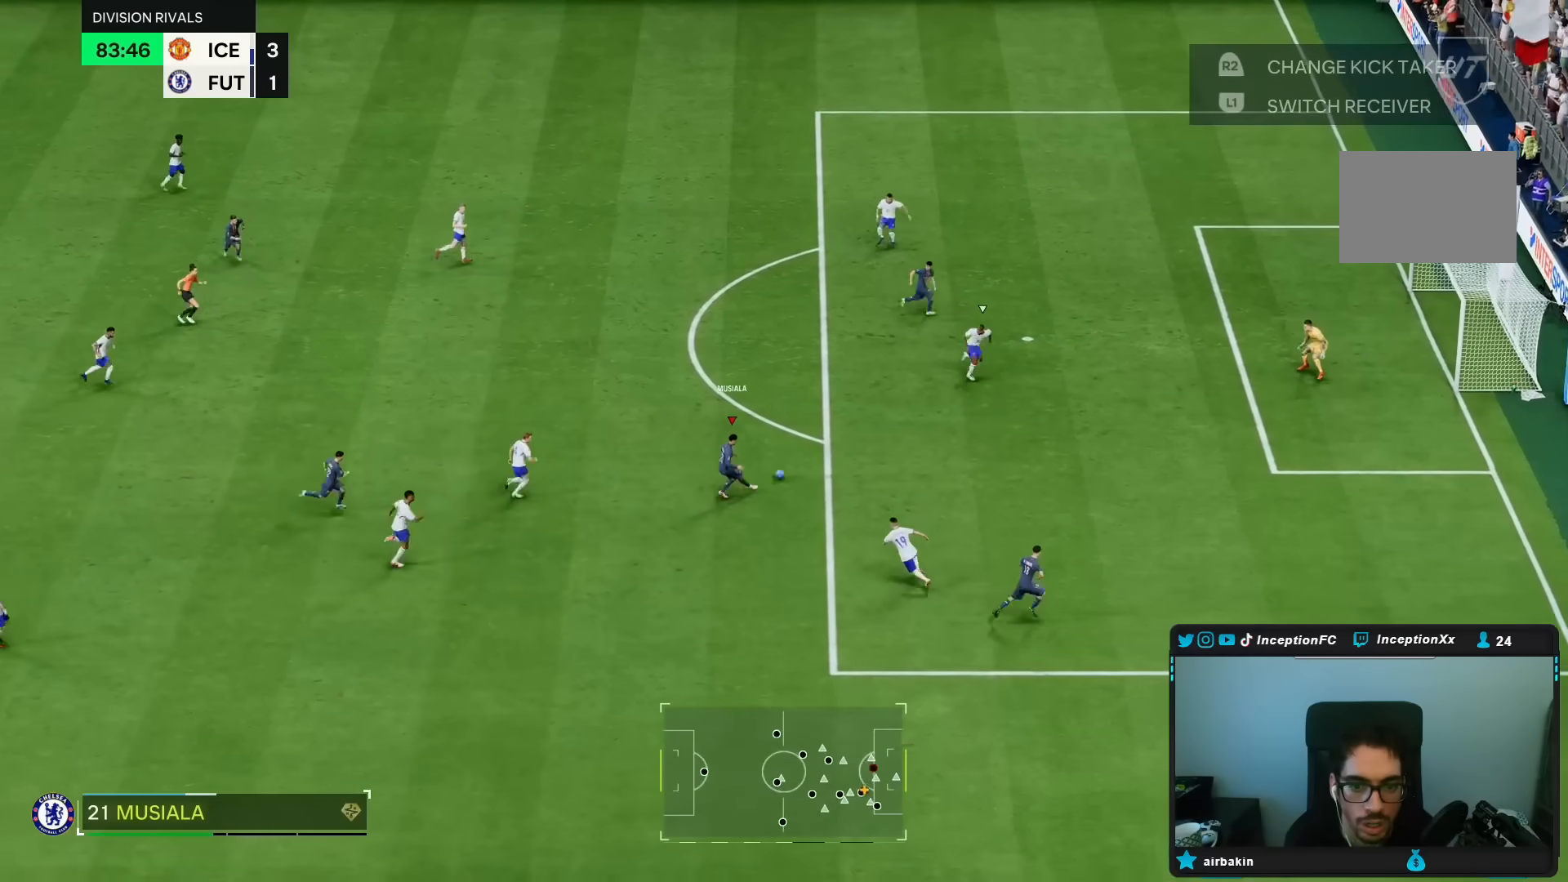
{"buttons": [], "left_stick": "up-right", "right_stick": "center", "events": [[167, "R2", "down"], [300, "R2", "up"], [300, "left_stick", "down-right"], [350, "START", "down"], [417, "left_stick", "up-right"], [500, "START", "up"]]}
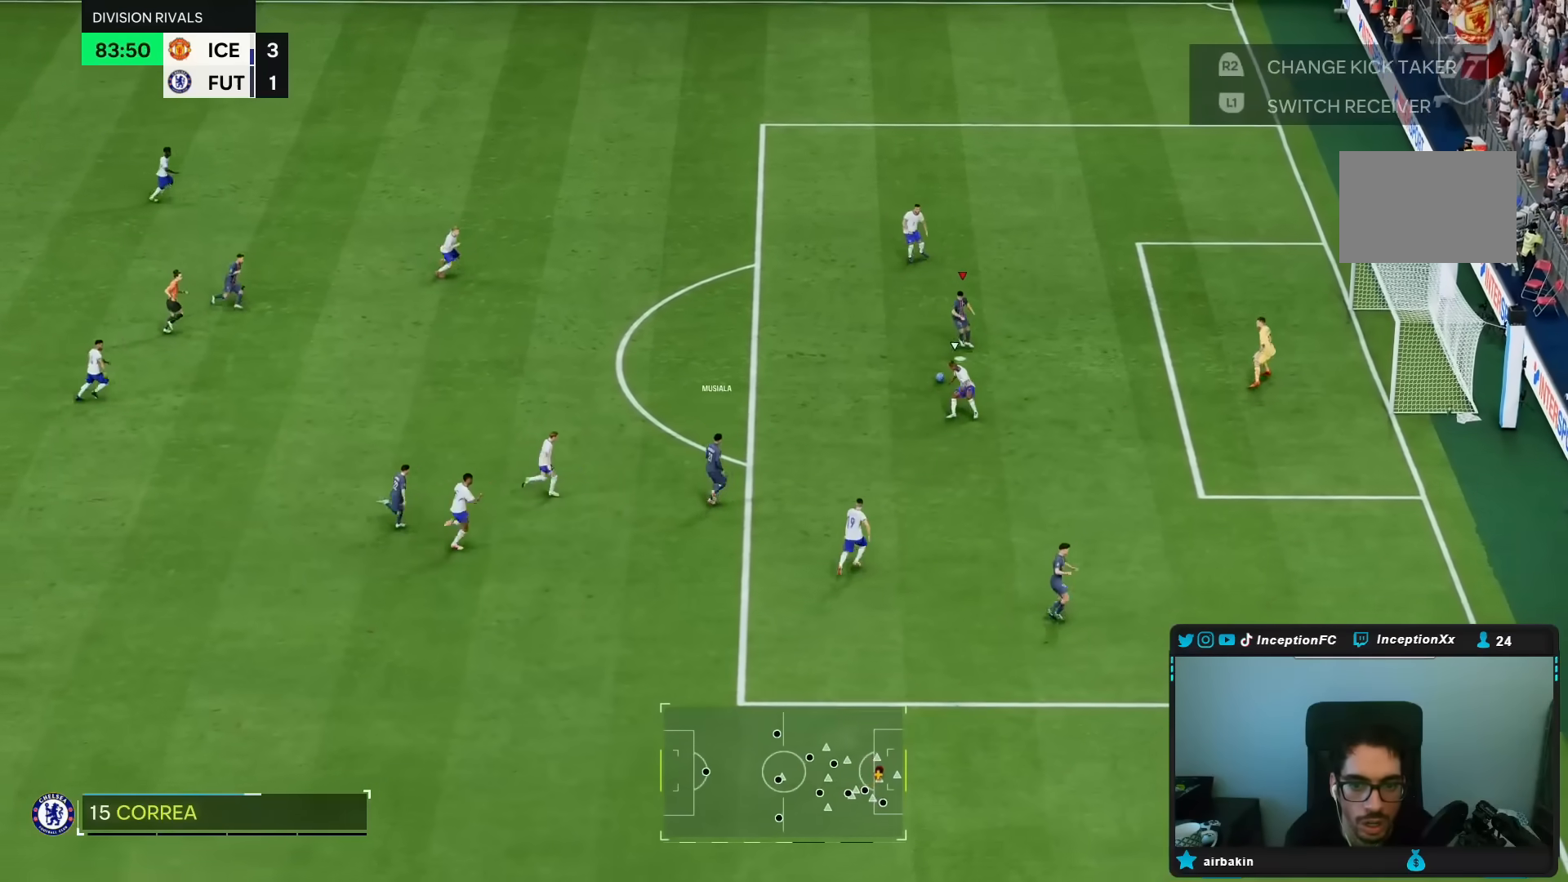
{"buttons": ["R1"], "left_stick": "up-right", "right_stick": "center", "events": [[217, "R1", "down"], [267, "CIRCLE", "down"], [383, "CIRCLE", "up"]]}
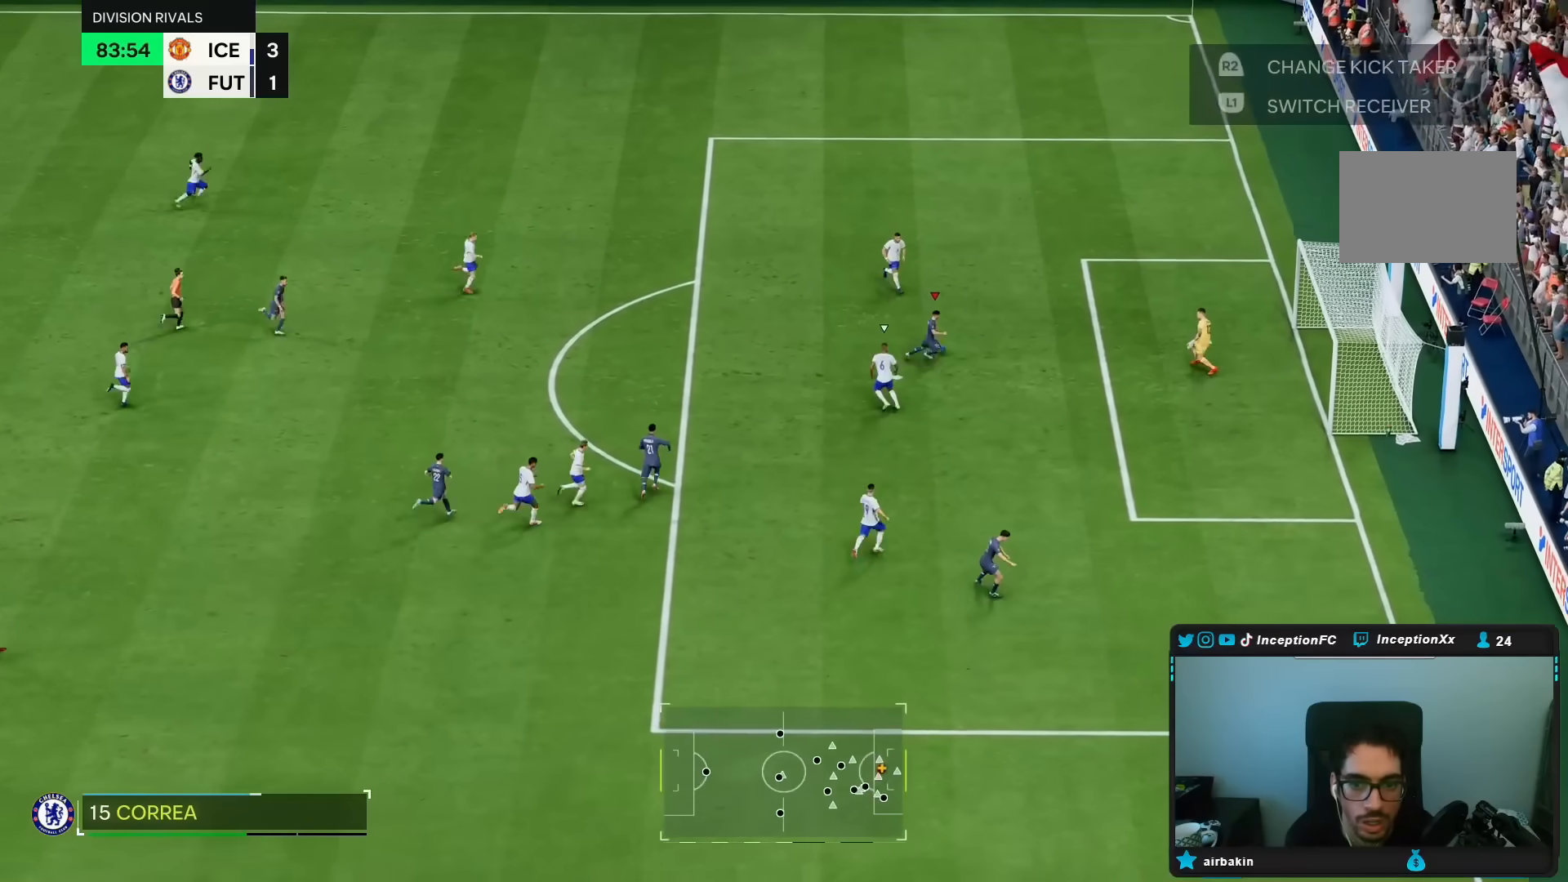
{"buttons": ["R1"], "left_stick": "right", "right_stick": "center", "events": [[483, "left_stick", "right"]]}
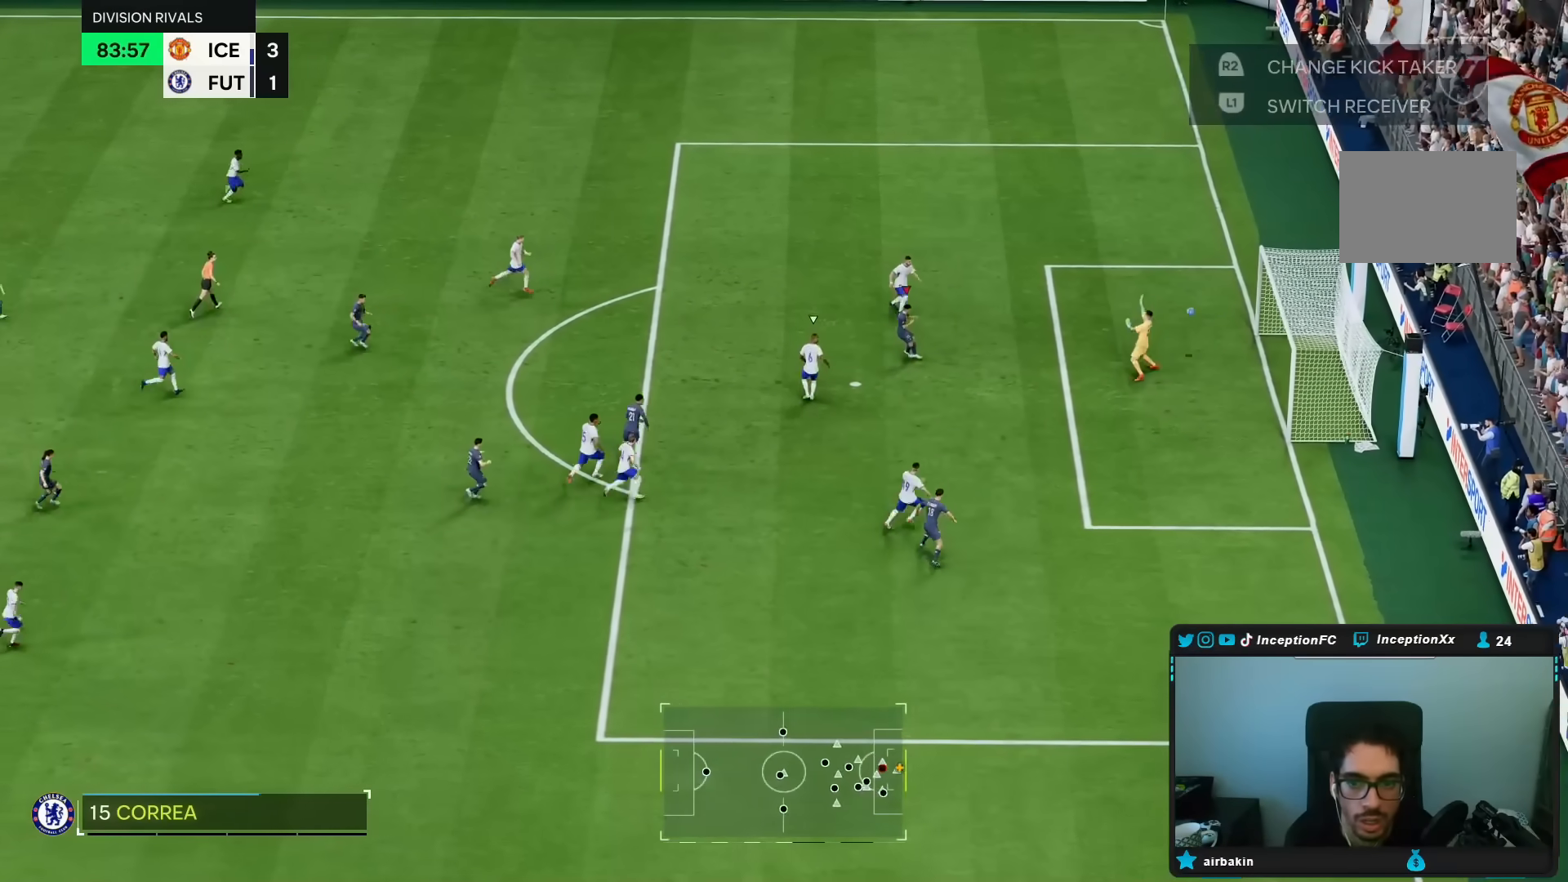
{"buttons": [], "left_stick": "right", "right_stick": "center", "events": [[400, "R1", "up"]]}
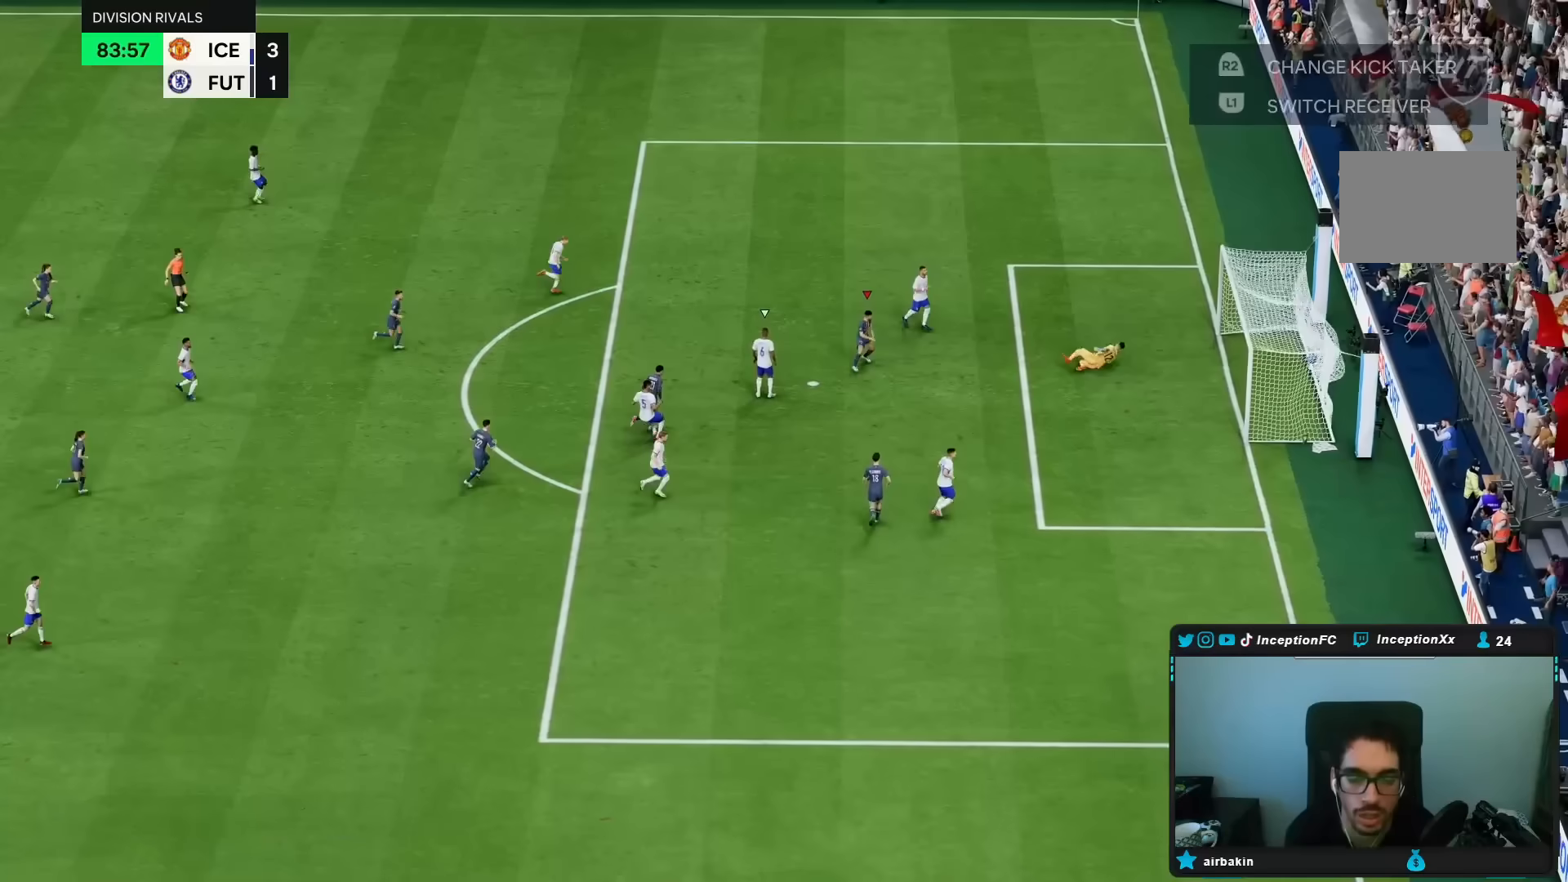
{"buttons": [], "left_stick": "up-right", "right_stick": "center", "events": [[100, "left_stick", "up-right"], [233, "L1", "down"], [233, "R1", "down"], [333, "L1", "up"], [333, "R1", "up"], [400, "L1", "down"], [400, "R1", "down"], [500, "L1", "up"], [500, "R1", "up"]]}
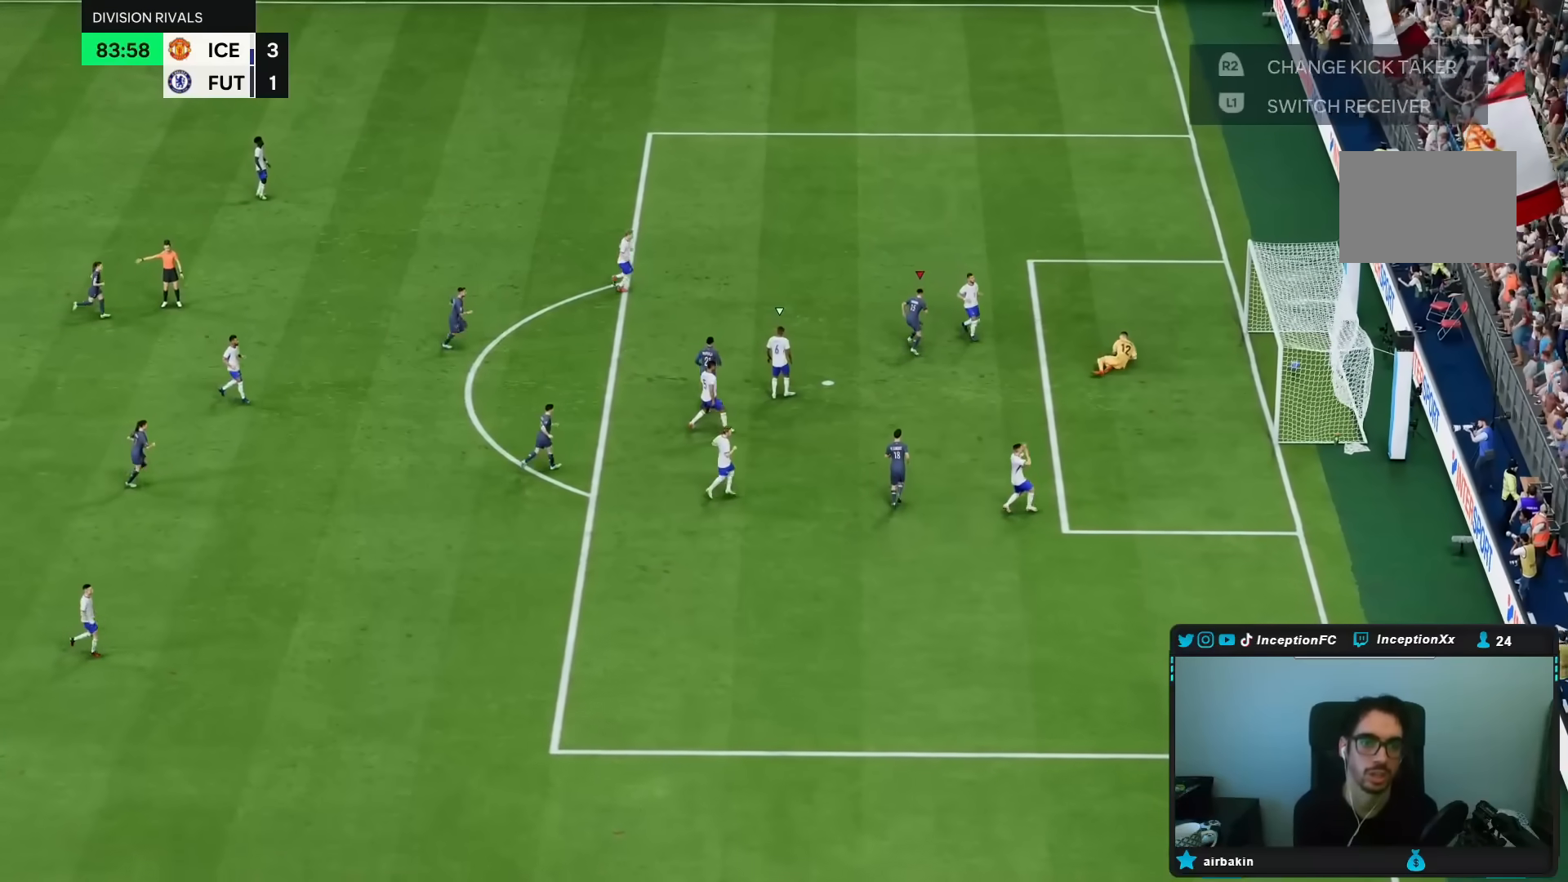
{"buttons": ["L1"], "left_stick": "up-right", "right_stick": "center", "events": [[67, "R1", "down"], [100, "L1", "down"], [133, "R1", "up"], [167, "L1", "up"], [200, "R1", "down"], [233, "L1", "down"], [283, "L1", "up"], [283, "R1", "up"], [317, "R1", "down"], [350, "L1", "down"], [350, "R1", "up"], [417, "L1", "up"], [417, "R1", "down"], [483, "L1", "down"], [483, "R1", "up"]]}
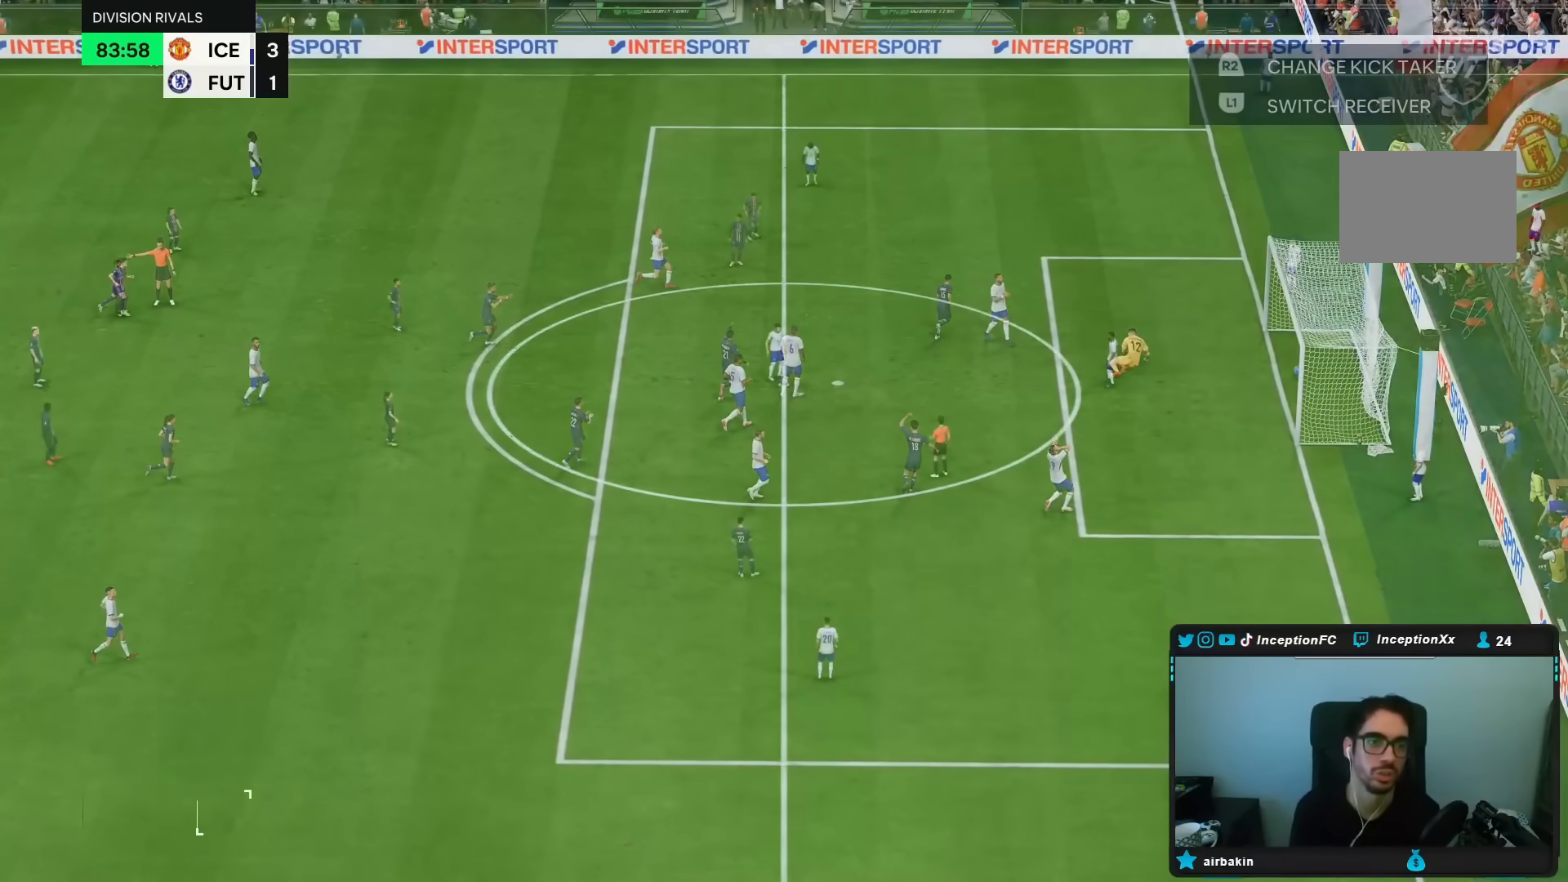
{"buttons": [], "left_stick": "center", "right_stick": "down-right", "events": [[50, "L1", "up"], [50, "R1", "down"], [117, "L1", "down"], [117, "R1", "up"], [183, "L1", "up"], [183, "R1", "down"], [250, "R1", "up"], [300, "left_stick", "center"], [500, "right_stick", "down-right"]]}